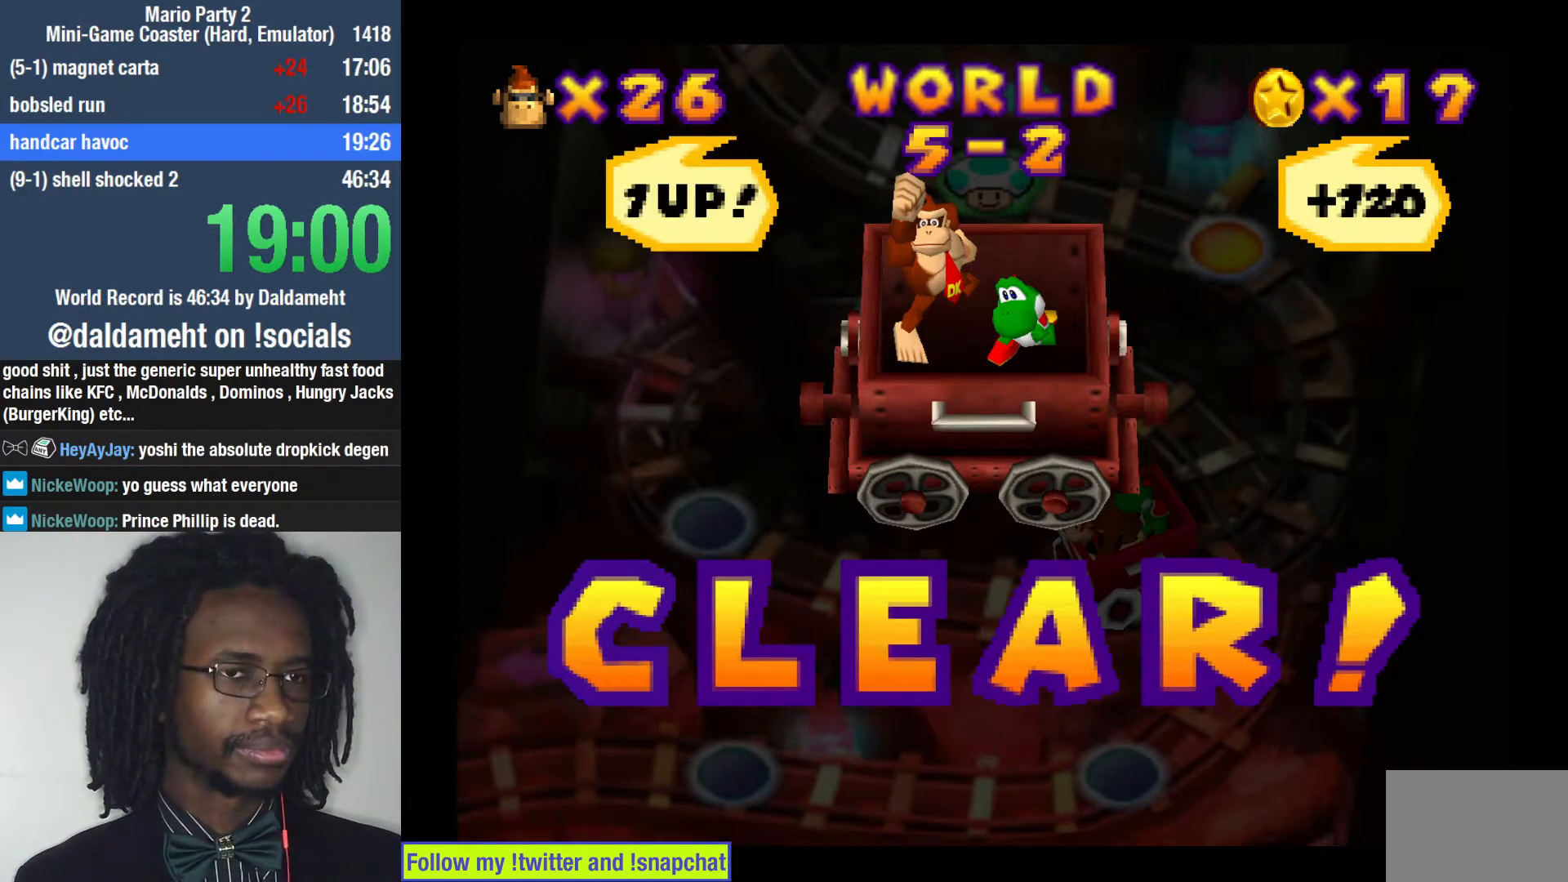
Gameplay with a controller (PlayStation layout); each line is a JSON object with the inputs held at the frame after it. "events" lists button and stick changes between this image and that frame as [ms after this image, input, new state], when the widget could be followed in between. Not read: L3.
{"buttons": [], "left_stick": "down", "right_stick": "center", "events": [[33, "SQUARE", "up"], [400, "left_stick", "right"], [500, "left_stick", "down"]]}
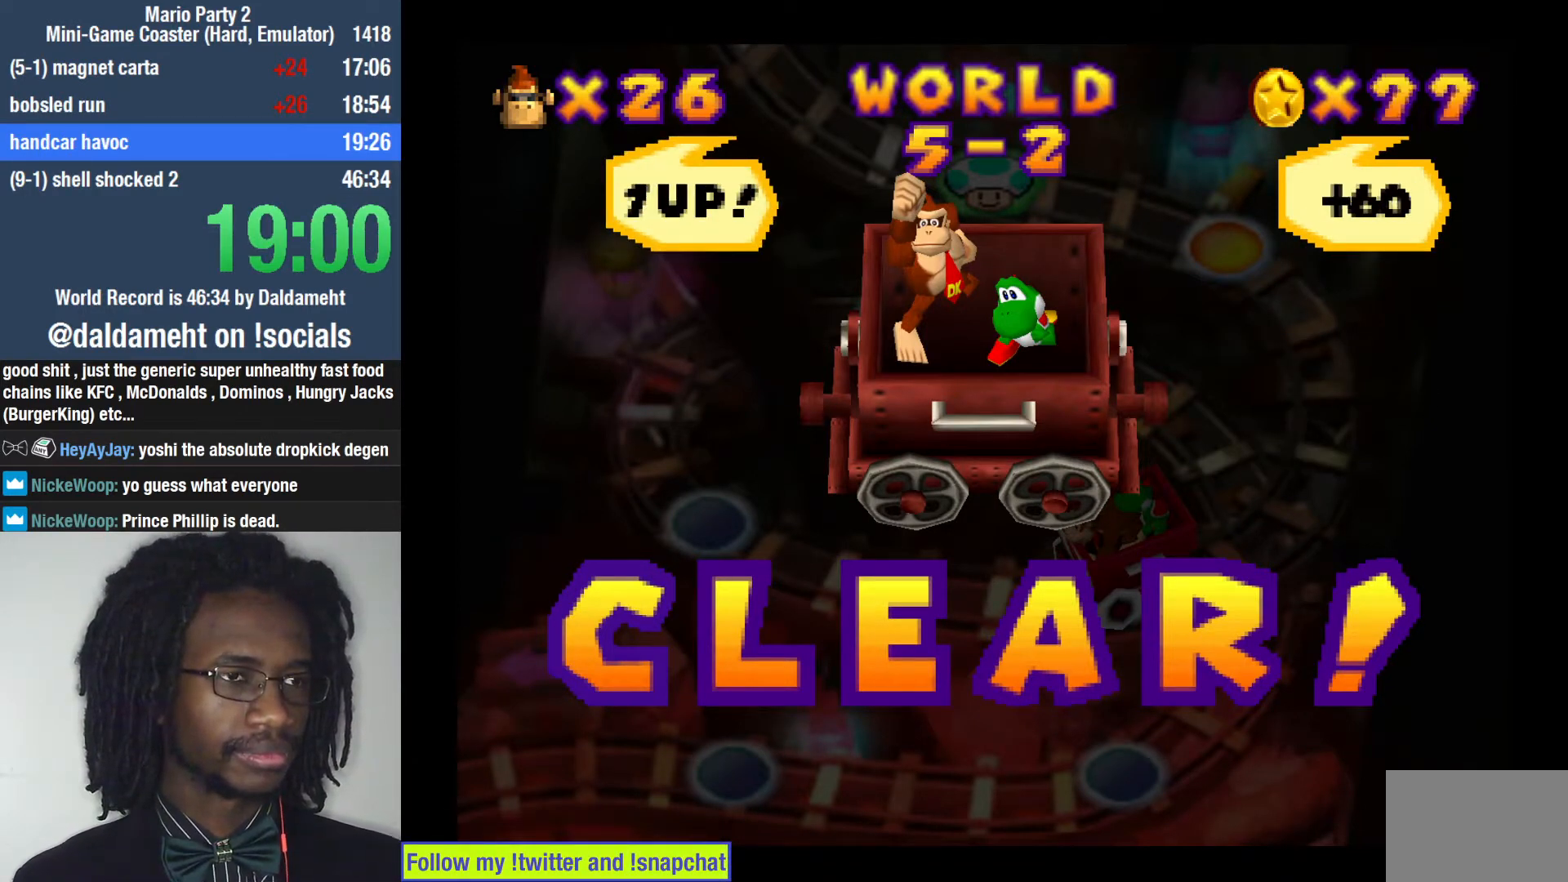
{"buttons": [], "left_stick": "up", "right_stick": "center", "events": [[133, "left_stick", "up-left"], [233, "left_stick", "right"], [300, "left_stick", "down"], [433, "left_stick", "up"]]}
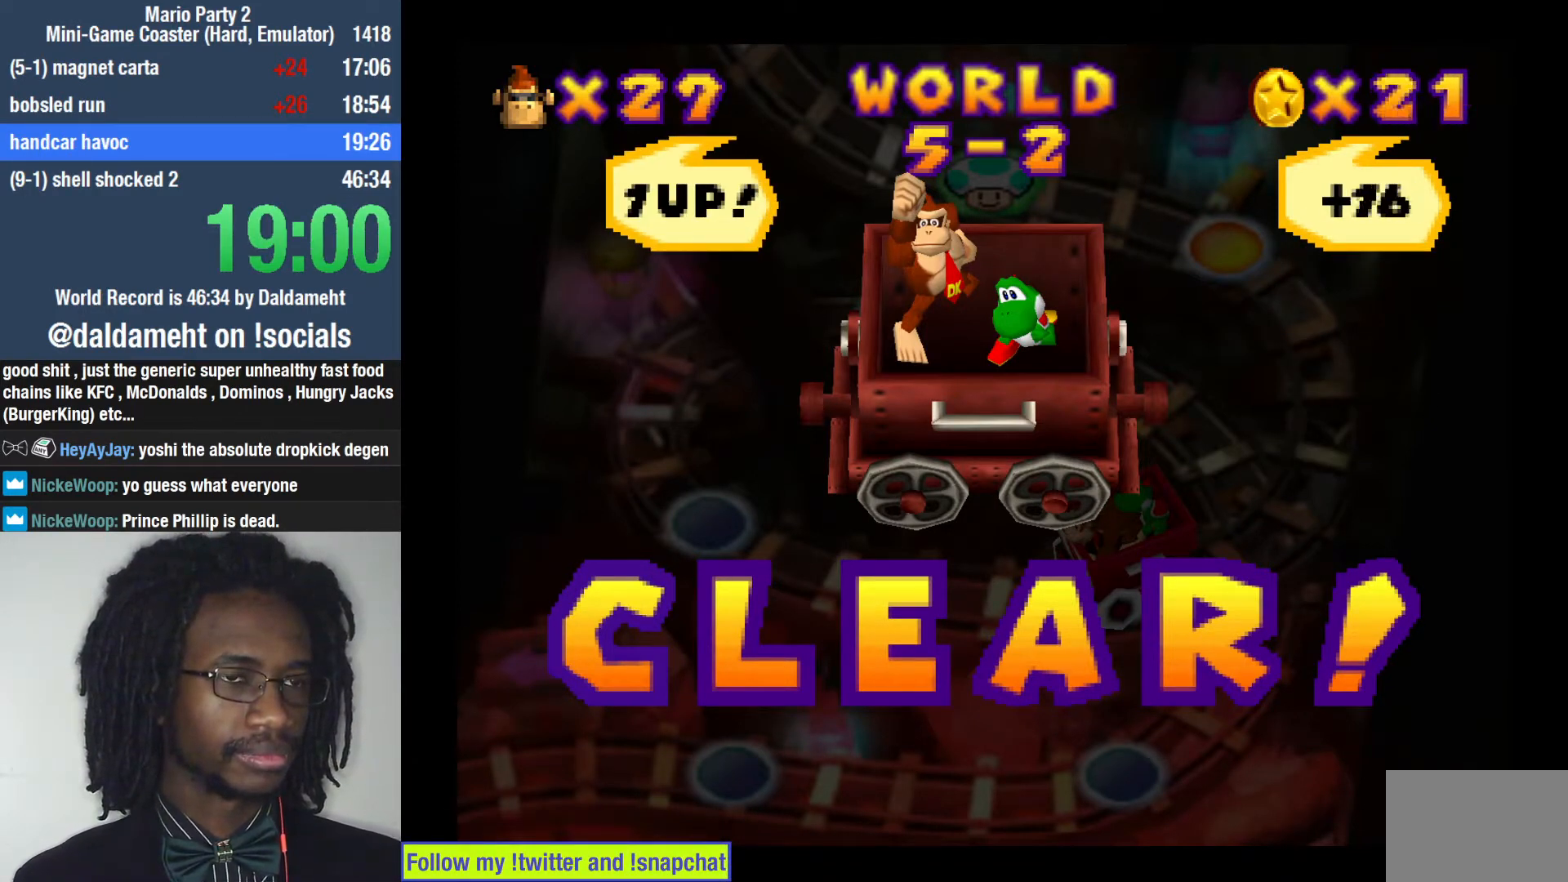
{"buttons": [], "left_stick": "center", "right_stick": "center", "events": [[33, "left_stick", "center"]]}
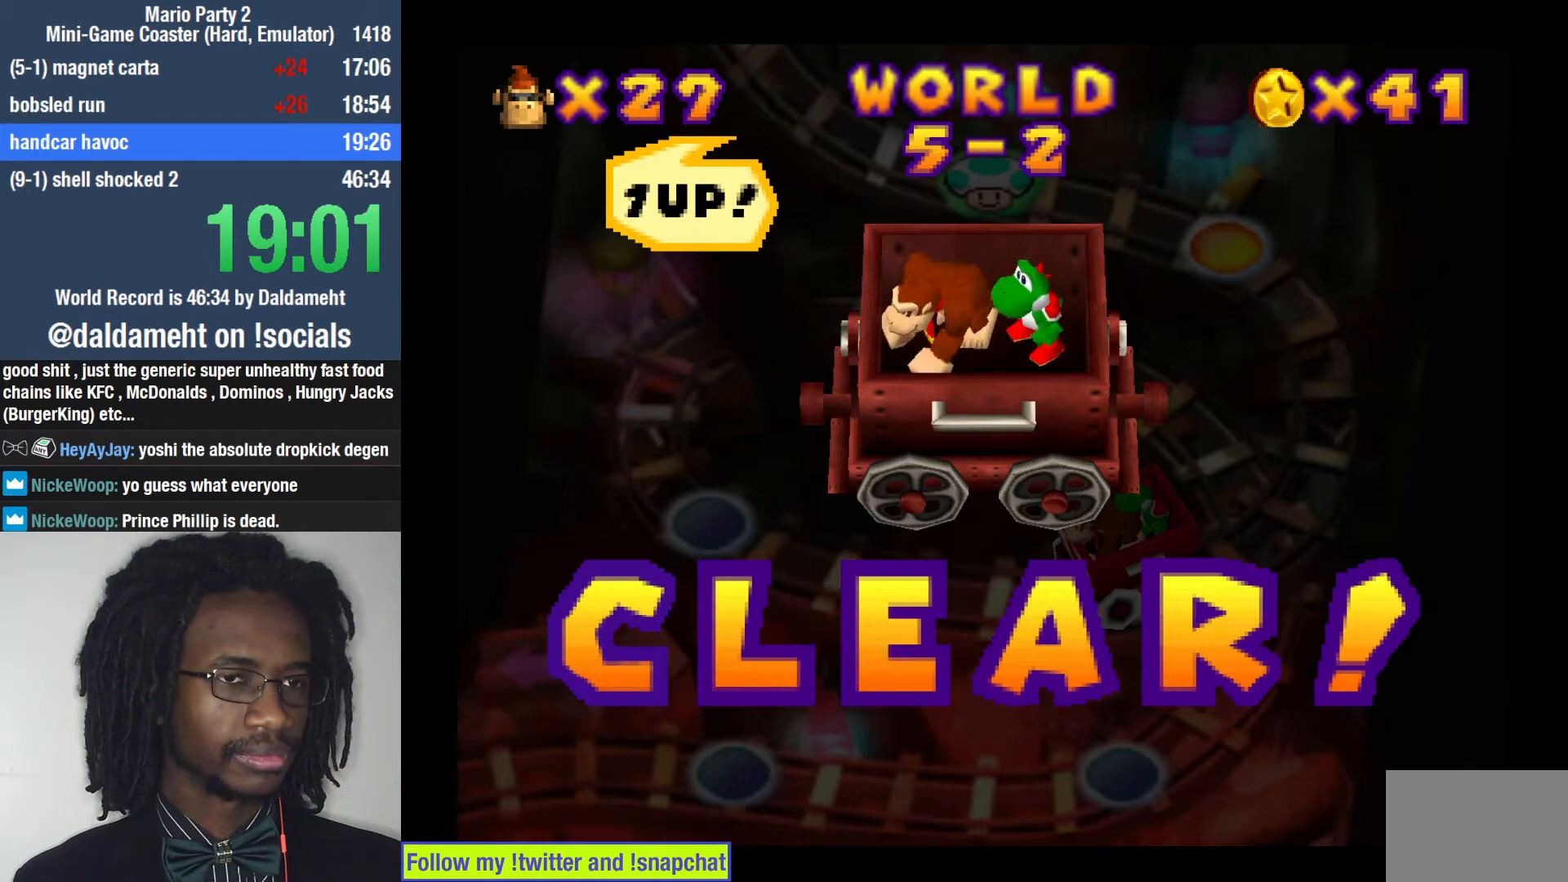
{"buttons": ["SQUARE"], "left_stick": "center", "right_stick": "center", "events": [[300, "SQUARE", "down"], [367, "SQUARE", "up"], [500, "SQUARE", "down"]]}
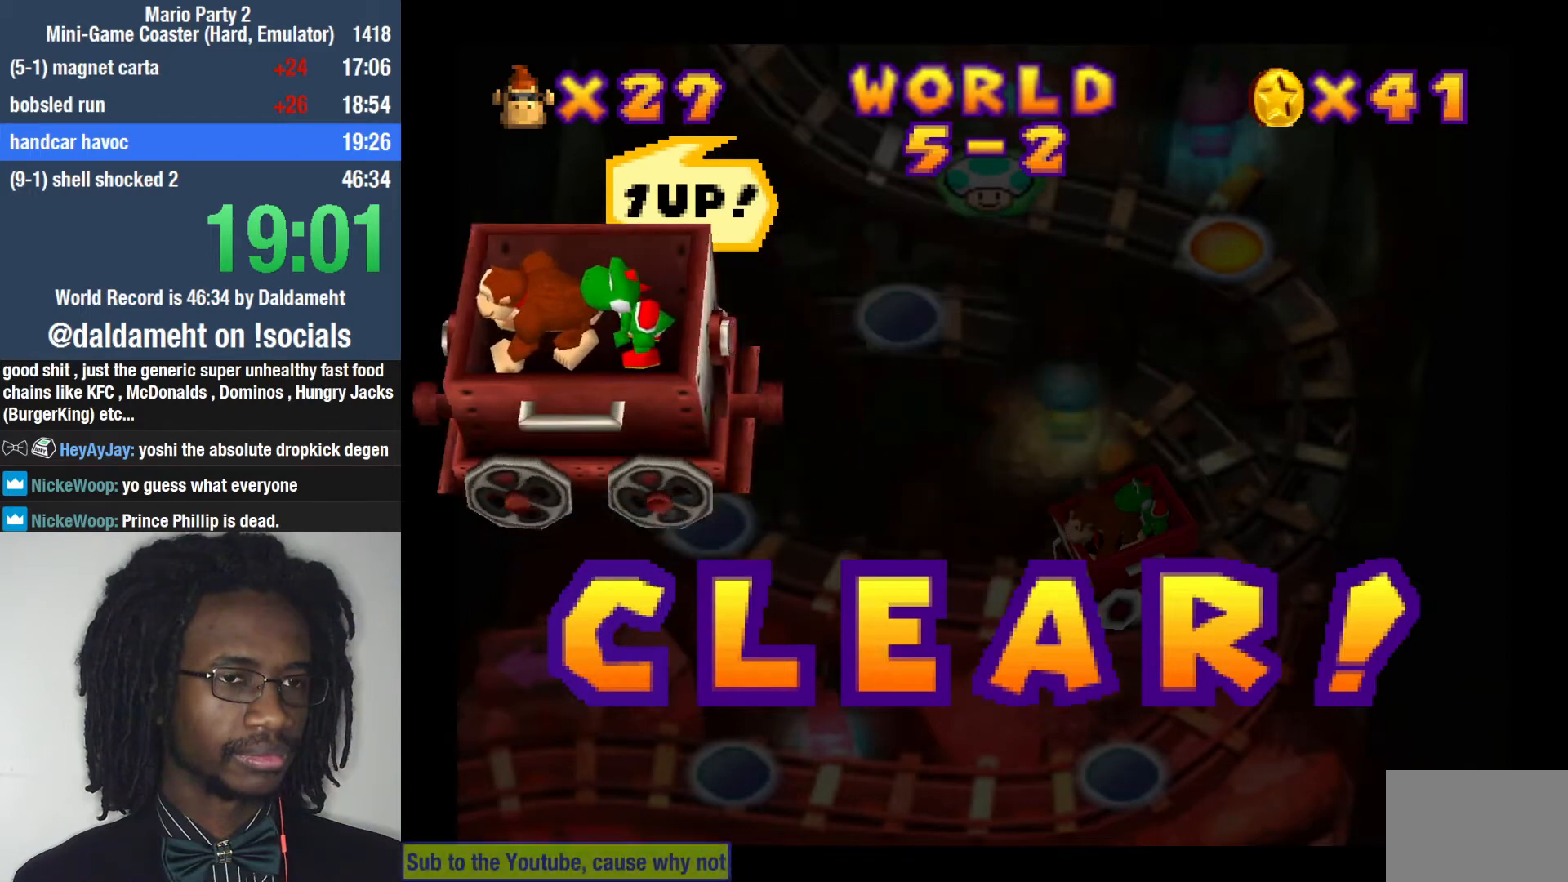
{"buttons": [], "left_stick": "center", "right_stick": "center", "events": [[167, "SQUARE", "up"]]}
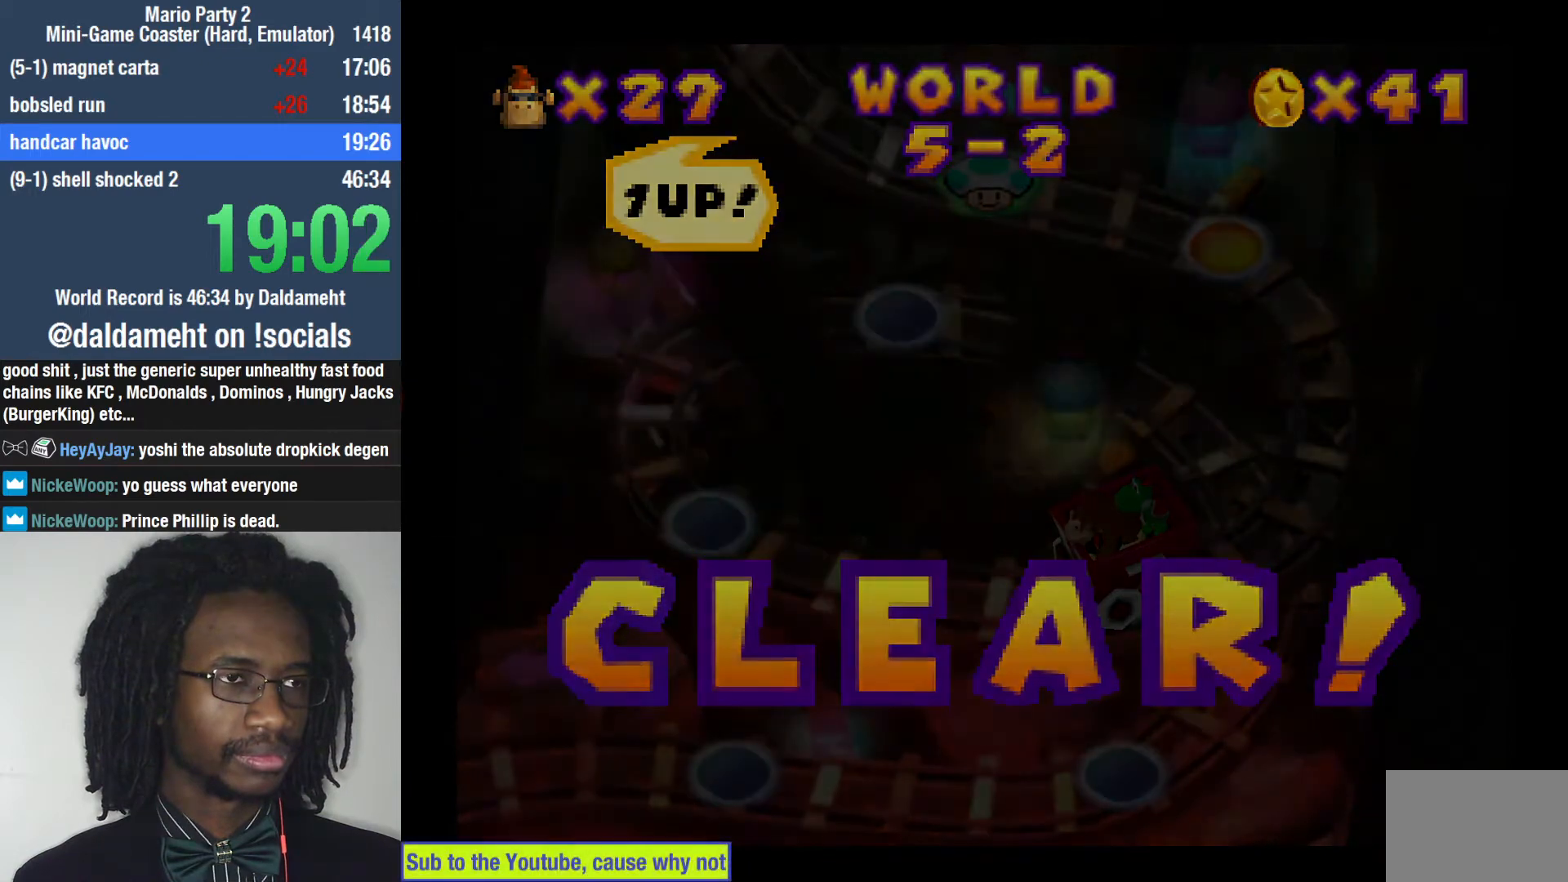
{"buttons": [], "left_stick": "center", "right_stick": "center", "events": []}
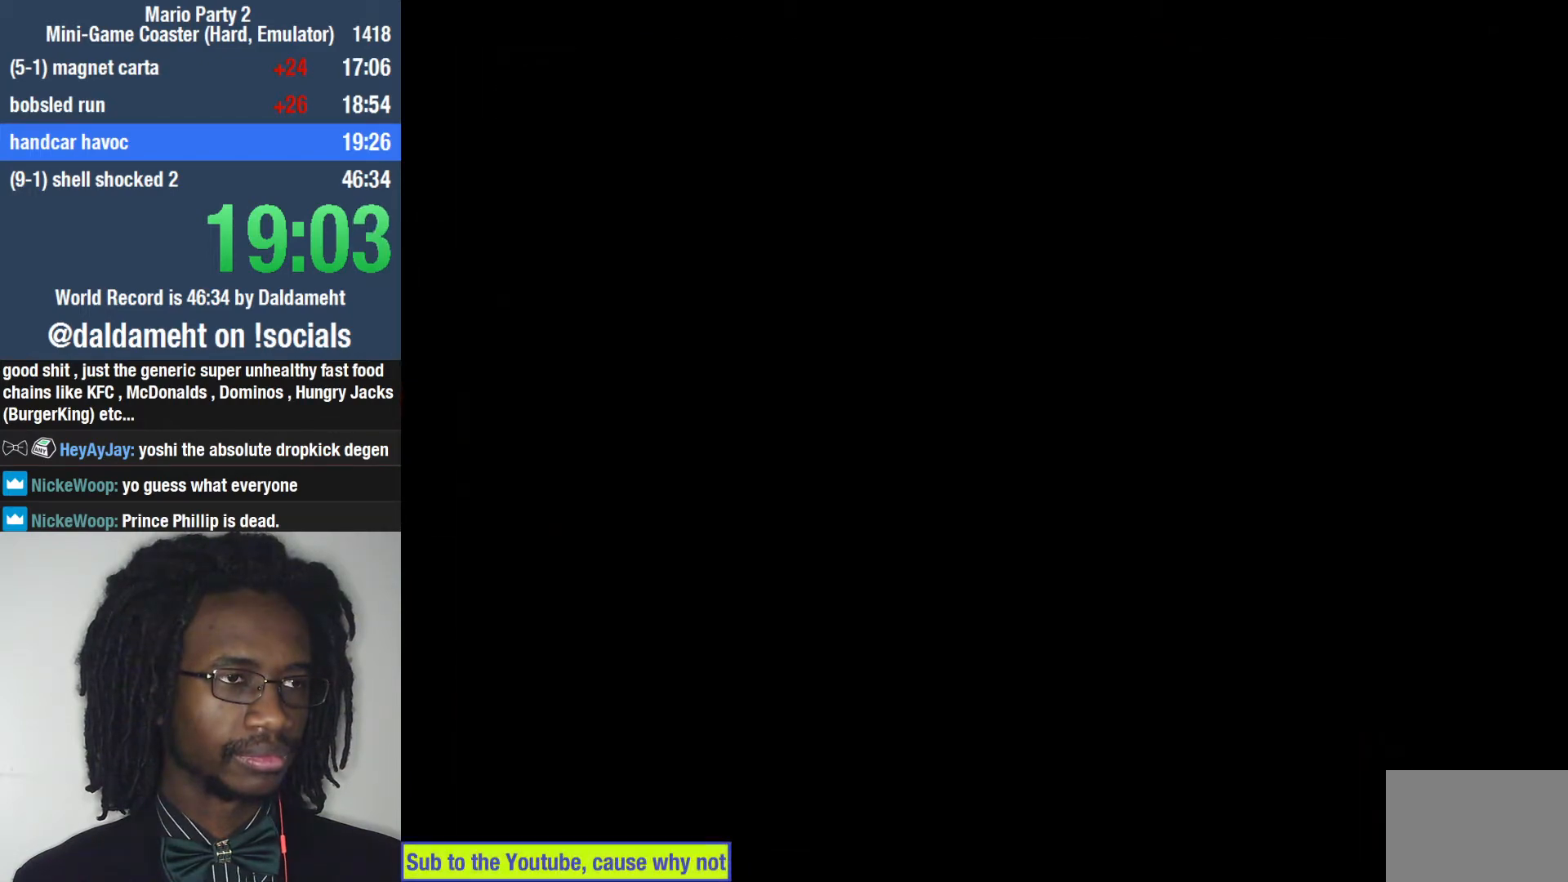
{"buttons": [], "left_stick": "center", "right_stick": "center", "events": []}
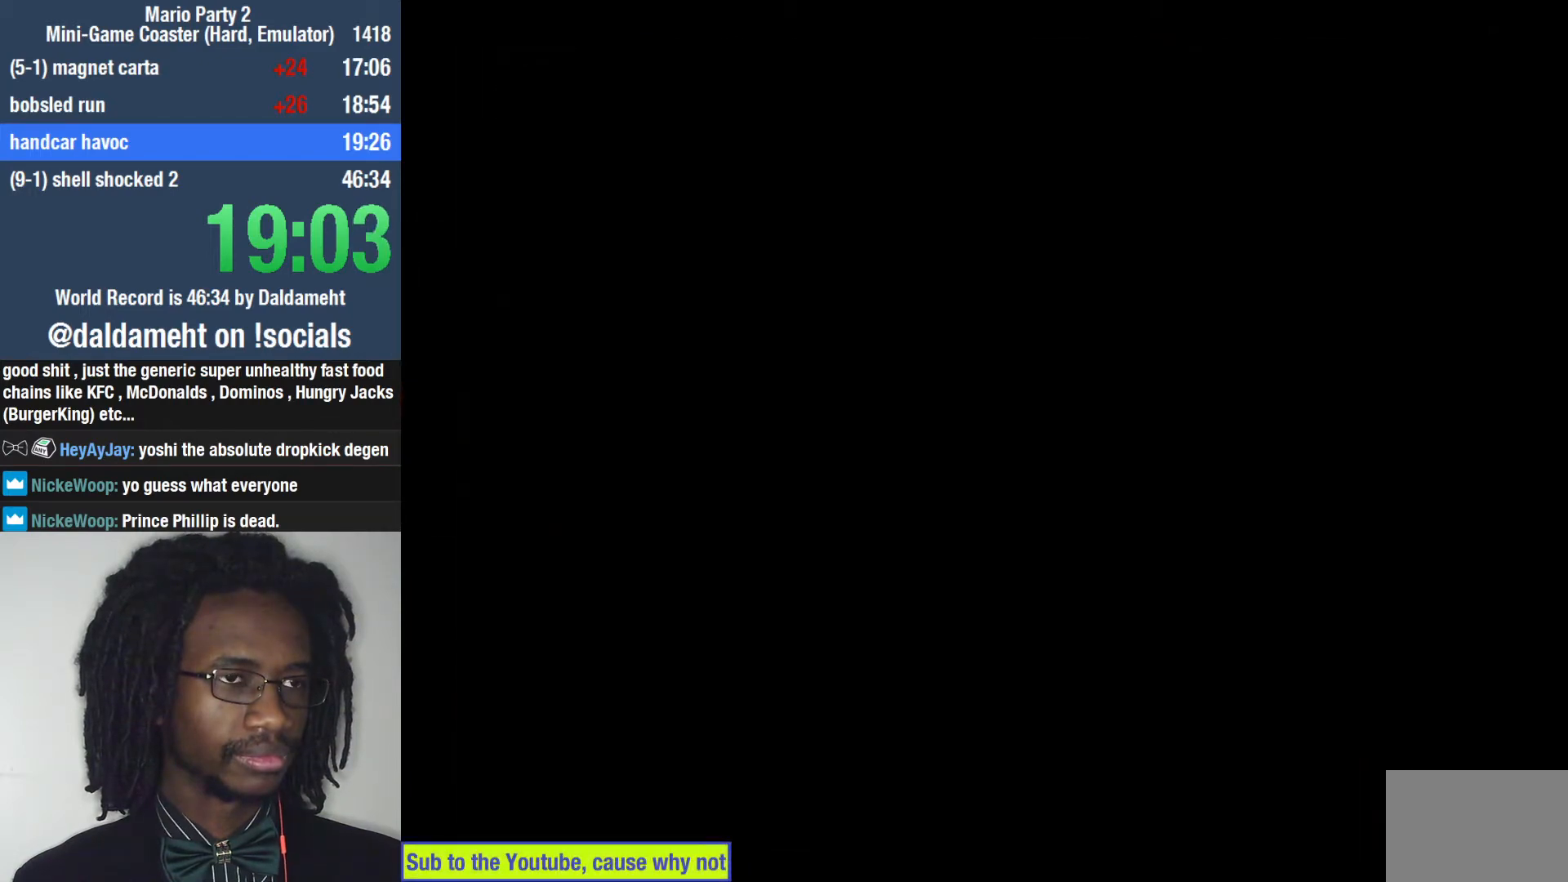
{"buttons": [], "left_stick": "center", "right_stick": "center", "events": []}
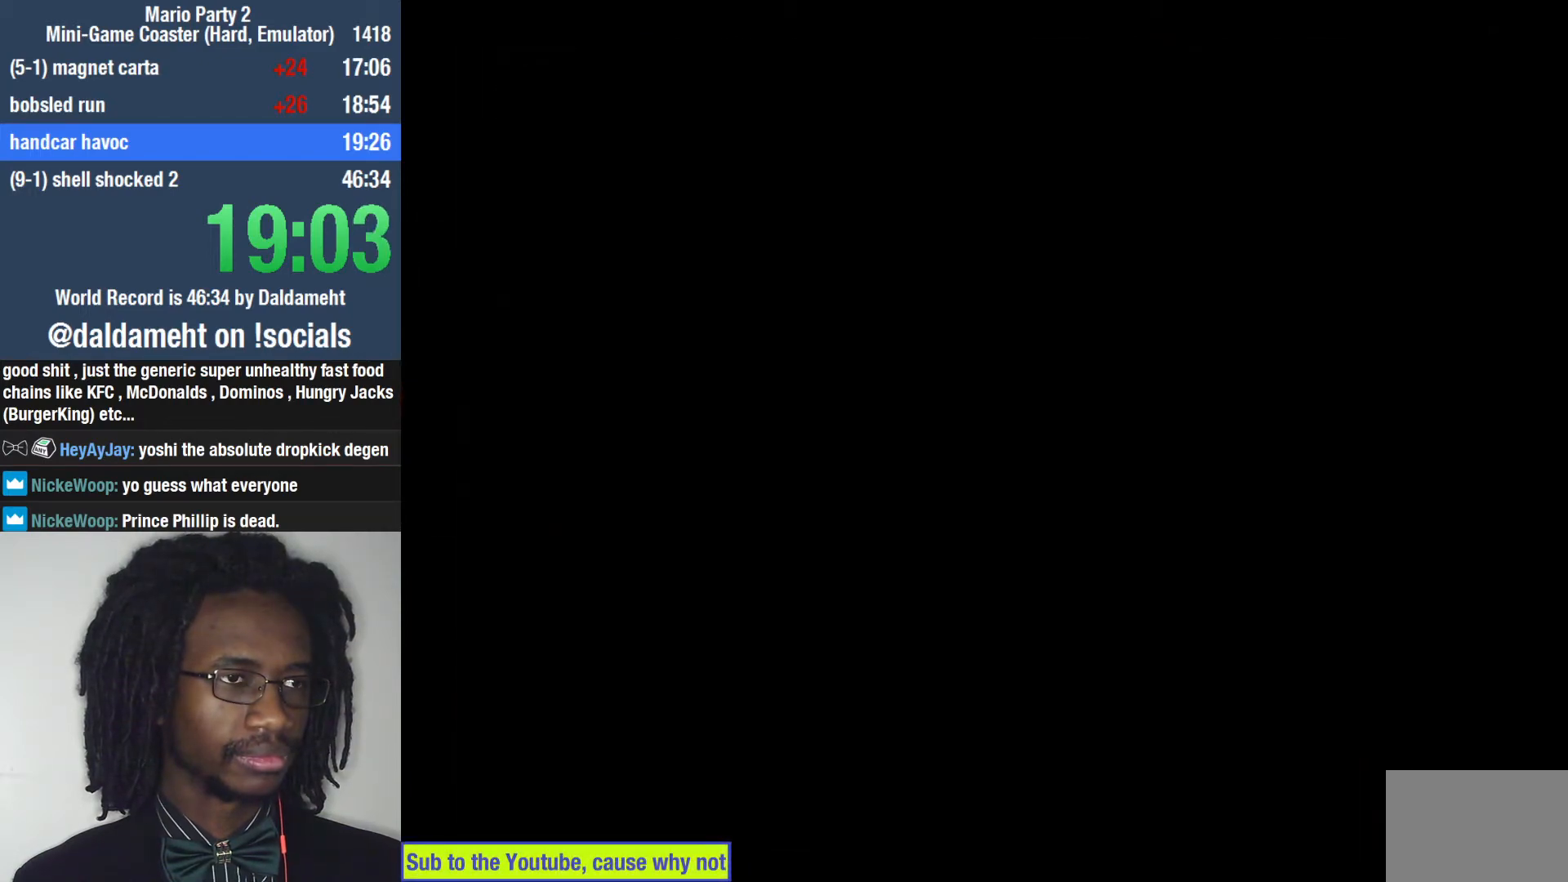
{"buttons": ["SQUARE"], "left_stick": "center", "right_stick": "center", "events": [[467, "SQUARE", "down"]]}
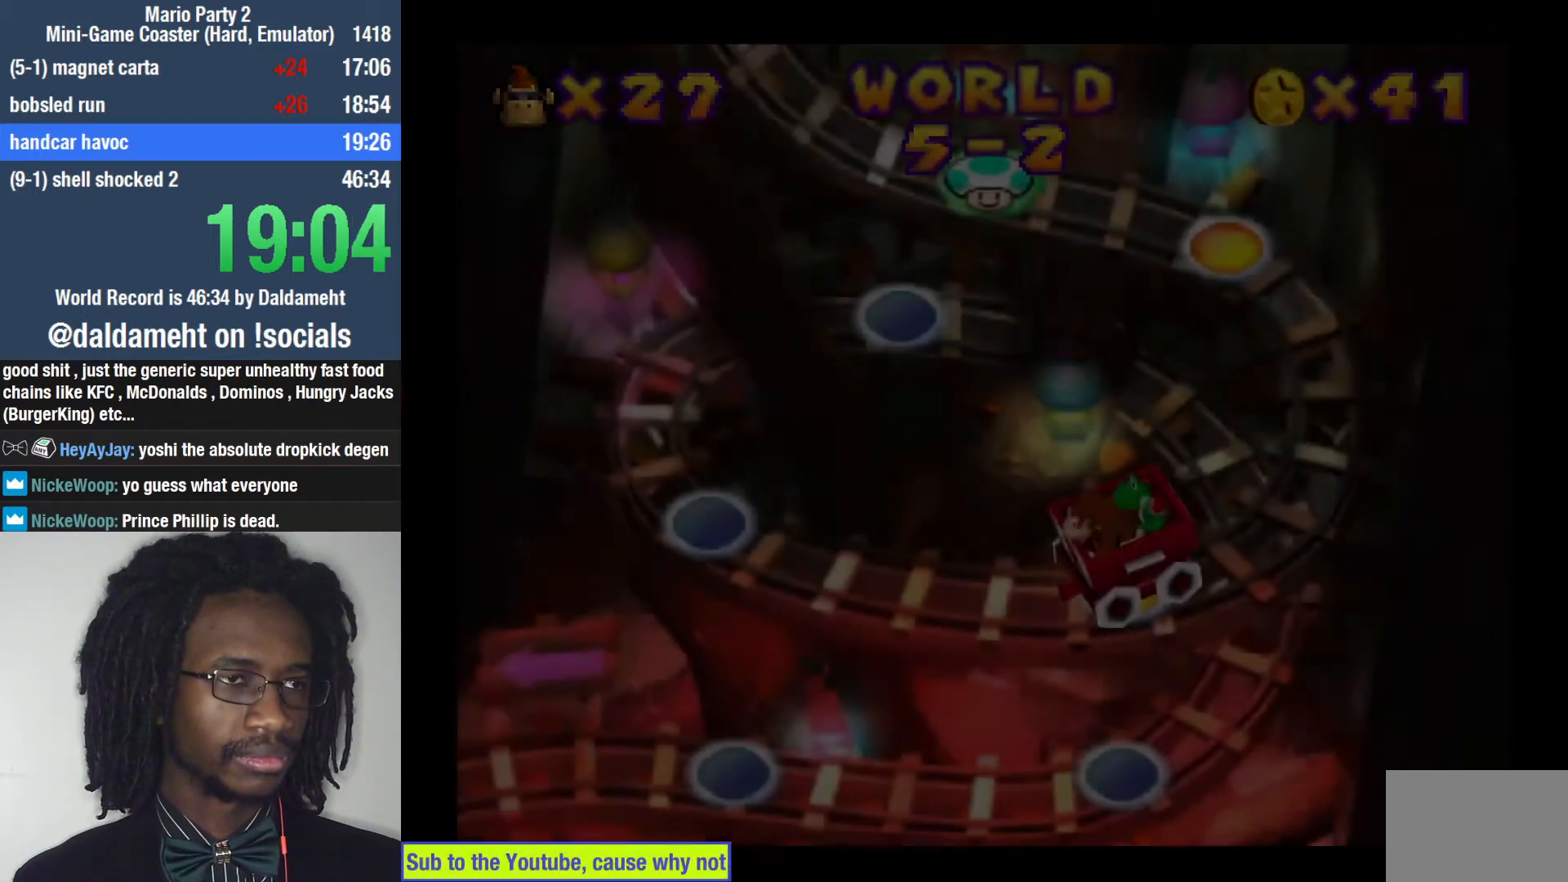
{"buttons": [], "left_stick": "center", "right_stick": "center", "events": [[33, "SQUARE", "up"], [100, "SQUARE", "down"], [133, "SQUARE", "up"], [200, "SQUARE", "down"], [267, "SQUARE", "up"], [333, "SQUARE", "down"], [367, "SQUARE", "up"]]}
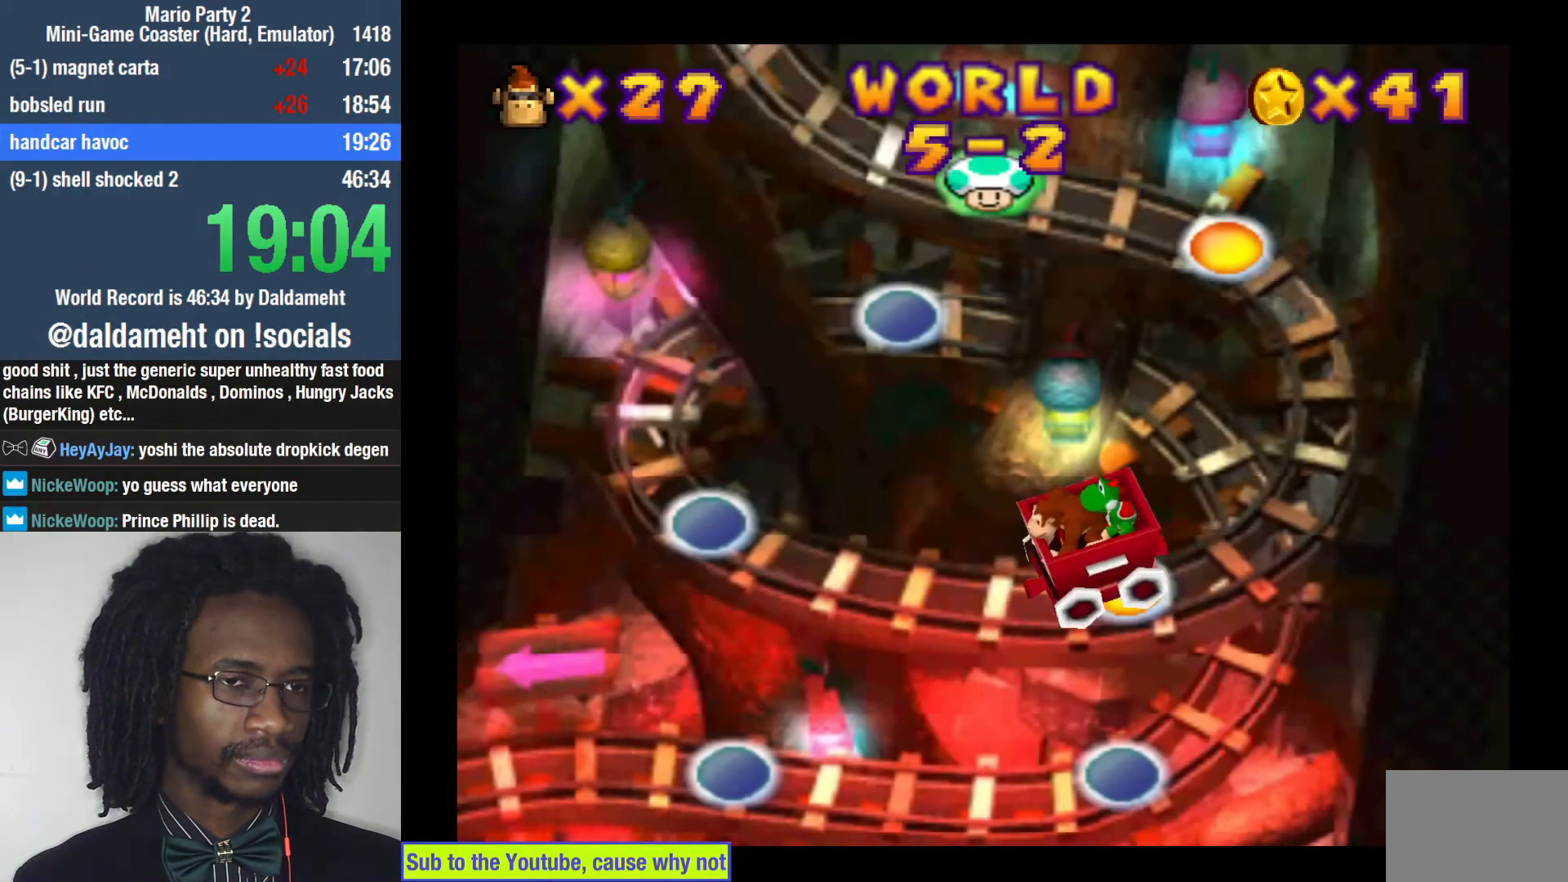
{"buttons": [], "left_stick": "center", "right_stick": "center", "events": [[167, "SQUARE", "down"], [233, "SQUARE", "up"]]}
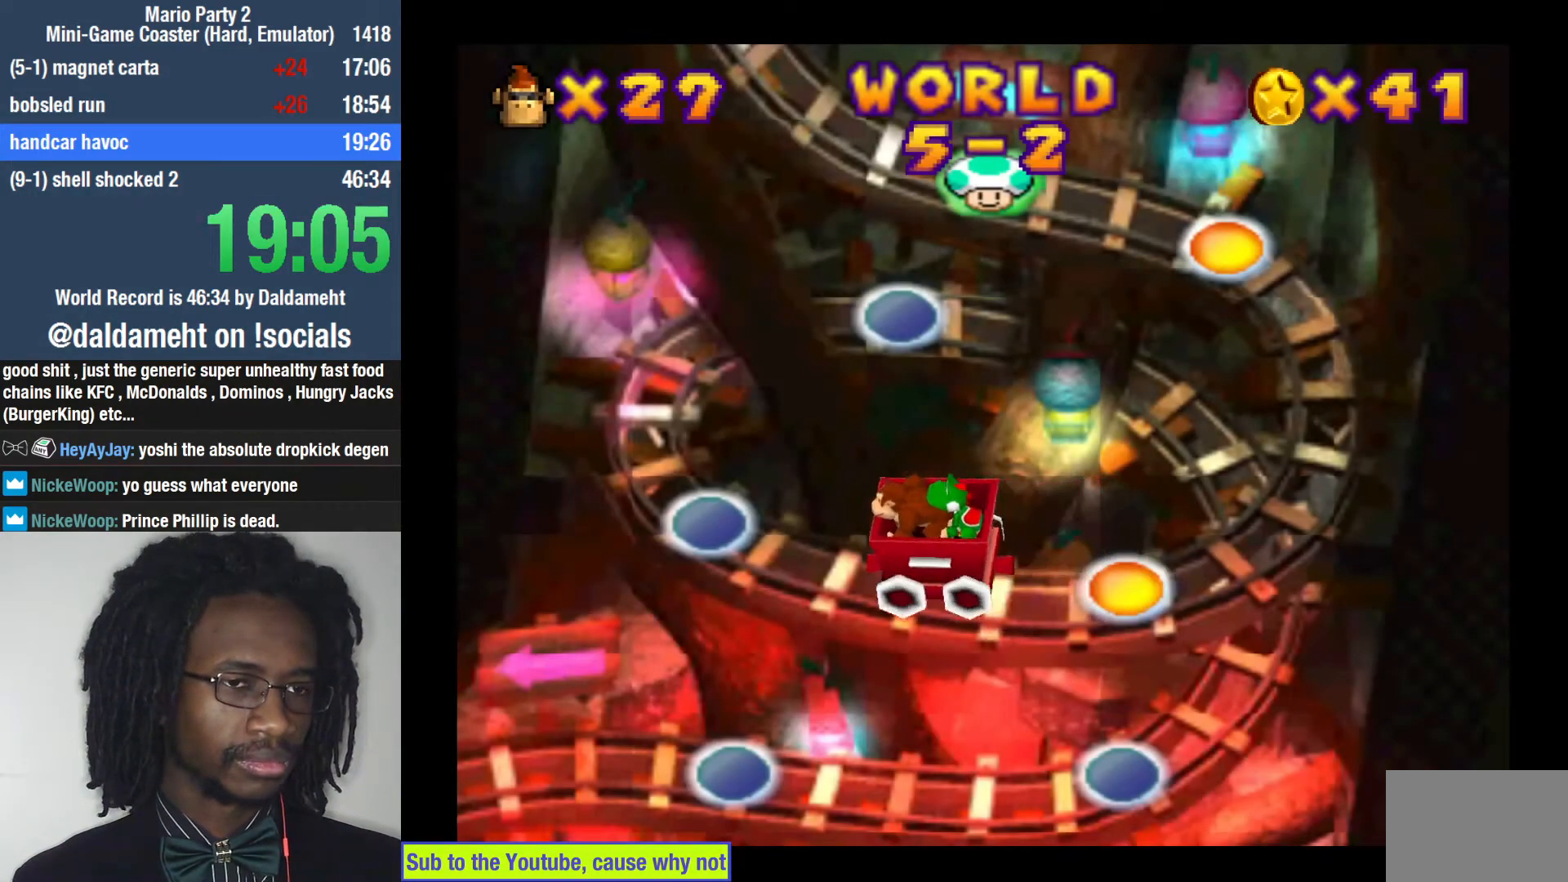
{"buttons": [], "left_stick": "center", "right_stick": "center", "events": []}
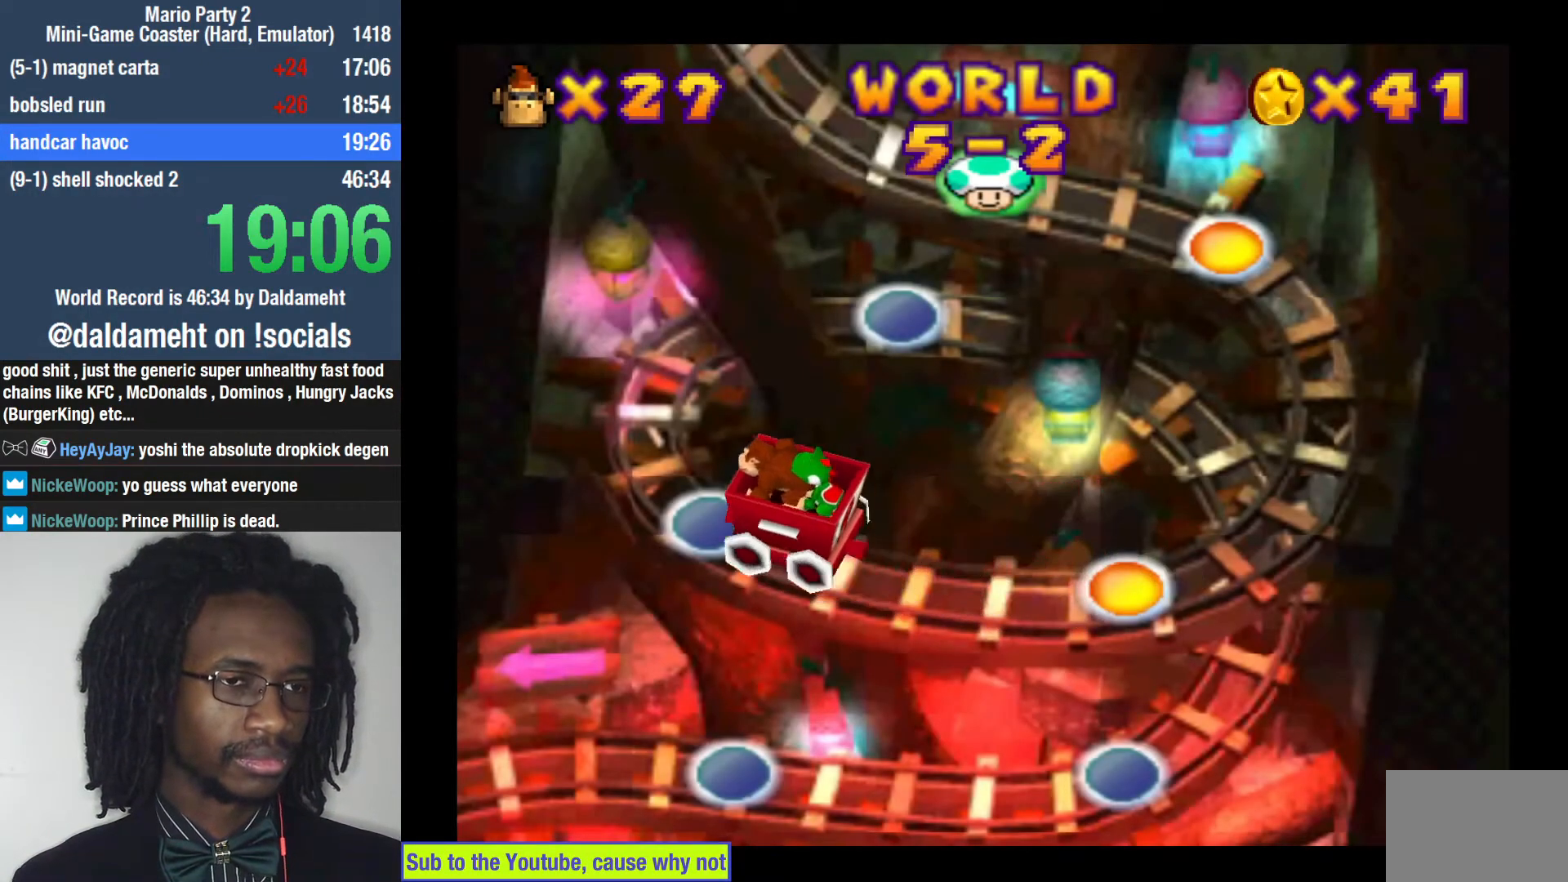
{"buttons": [], "left_stick": "center", "right_stick": "center", "events": []}
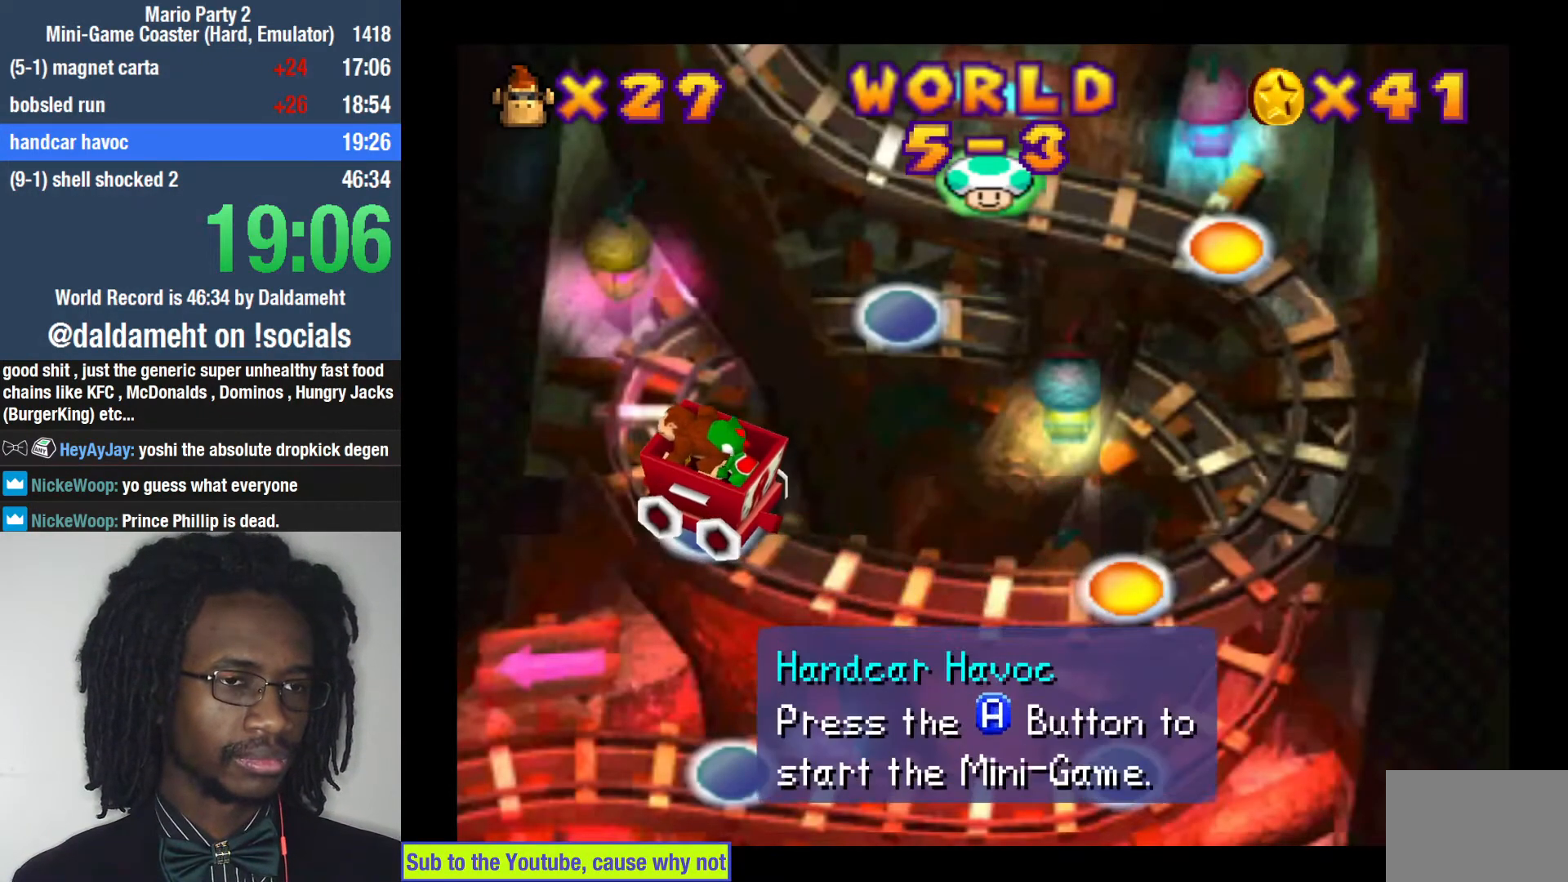
{"buttons": [], "left_stick": "center", "right_stick": "center", "events": [[133, "SQUARE", "down"], [200, "SQUARE", "up"]]}
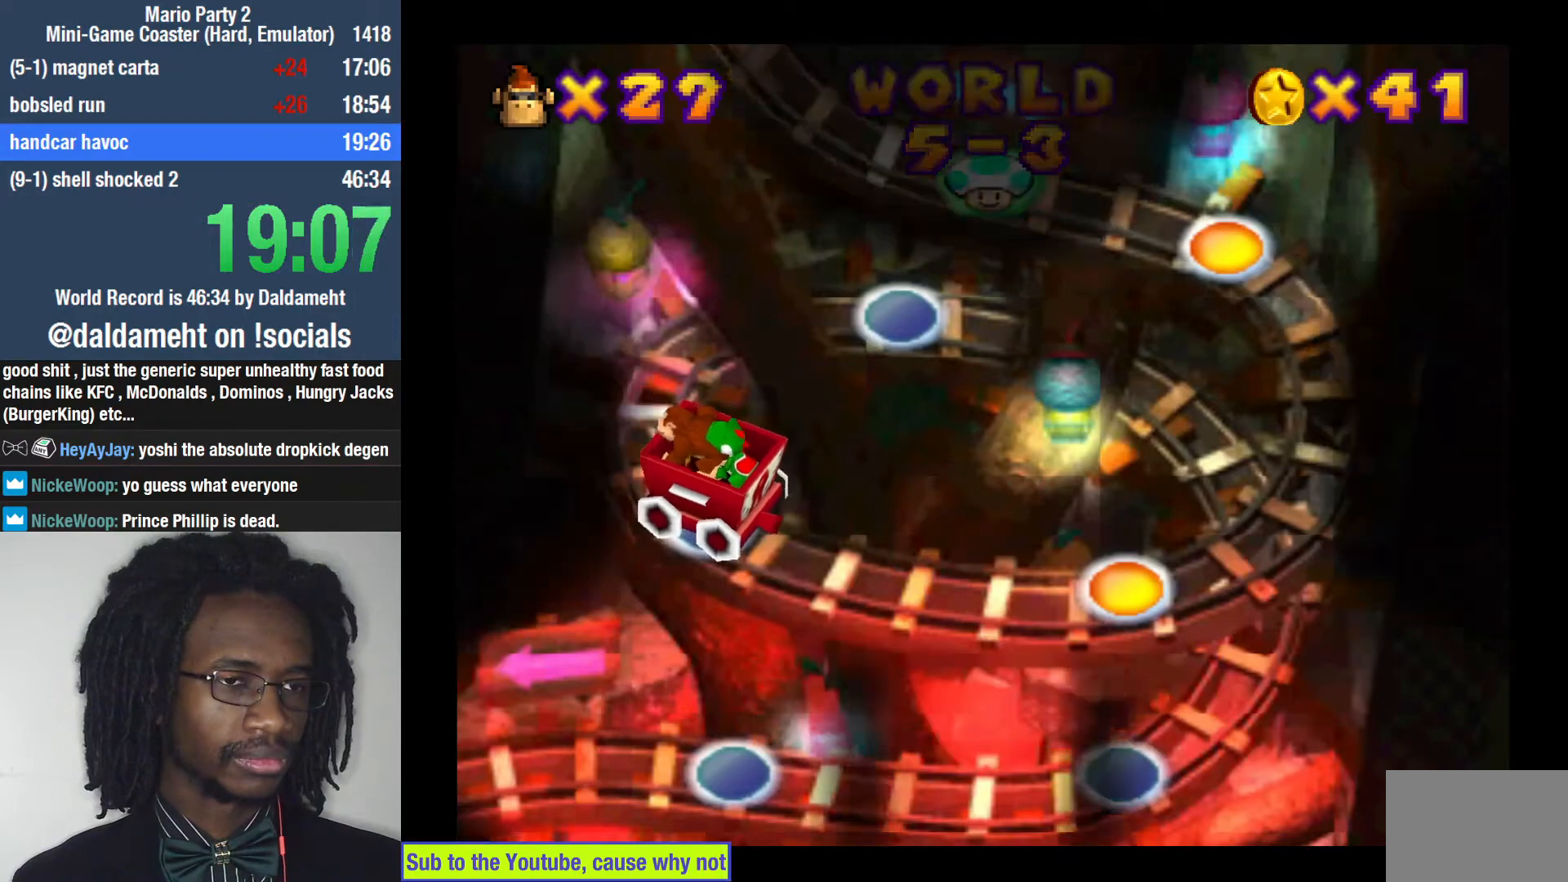
{"buttons": [], "left_stick": "center", "right_stick": "center", "events": [[367, "R2", "down"], [433, "R2", "up"]]}
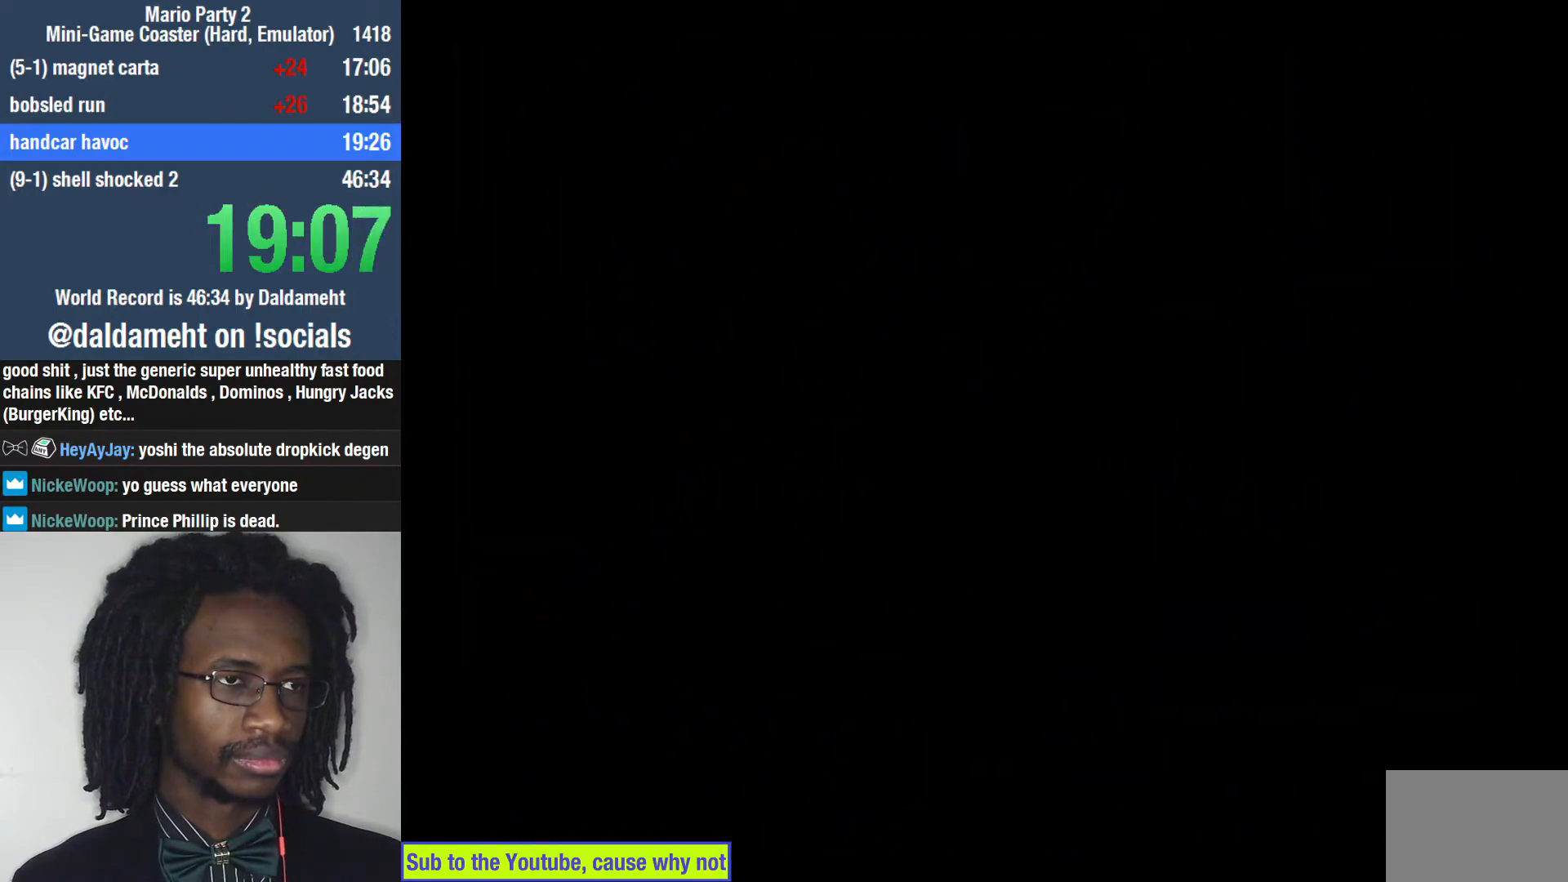
{"buttons": [], "left_stick": "center", "right_stick": "center", "events": [[33, "L2", "down"], [167, "L2", "up"], [200, "R2", "down"], [300, "R2", "up"], [333, "L2", "down"], [400, "R2", "down"], [433, "L2", "up"], [500, "R2", "up"]]}
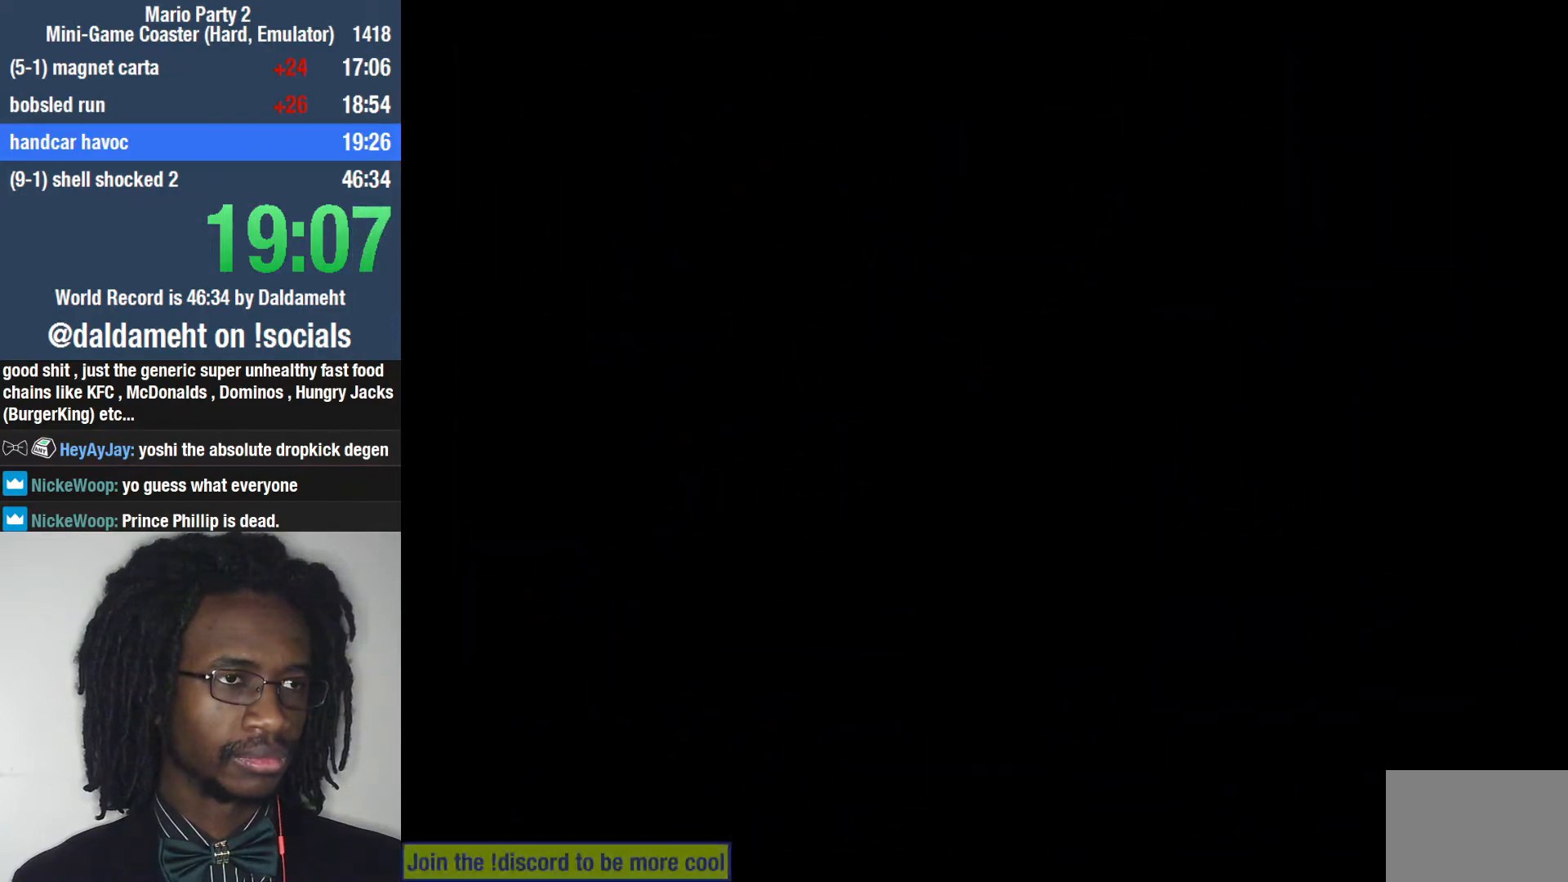
{"buttons": ["L1", "R1"], "left_stick": "center", "right_stick": "center", "events": [[67, "L2", "down"], [133, "L2", "up"], [400, "R1", "down"], [500, "L1", "down"]]}
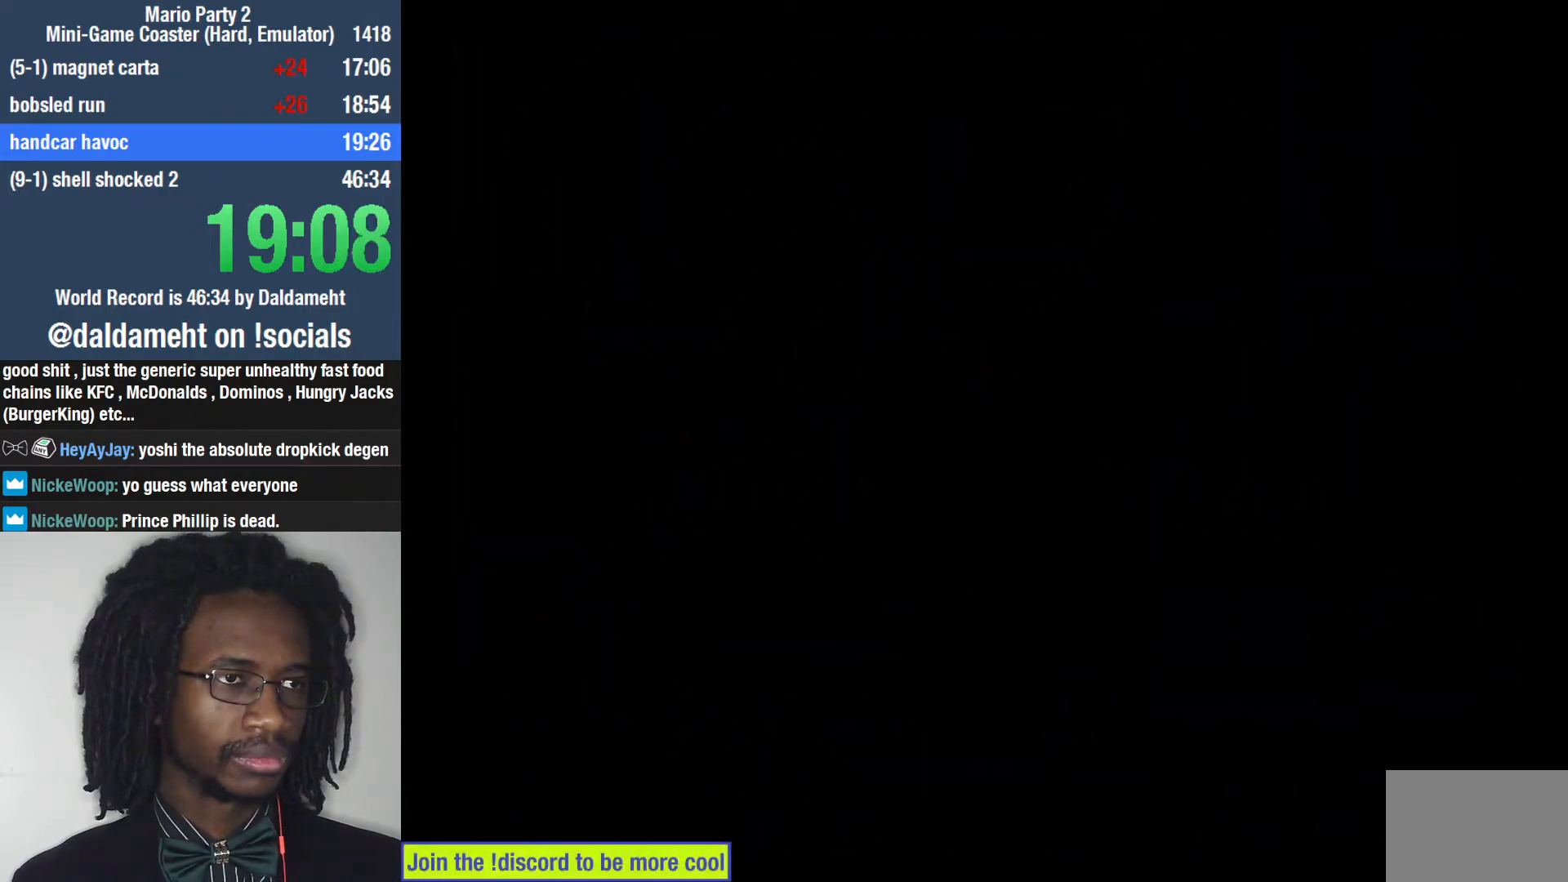
{"buttons": ["L1"], "left_stick": "center", "right_stick": "center", "events": [[33, "R1", "up"], [100, "R1", "down"], [167, "L1", "up"], [267, "L1", "down"], [267, "R1", "up"], [333, "R1", "down"], [400, "L1", "up"], [467, "R1", "up"], [500, "L1", "down"]]}
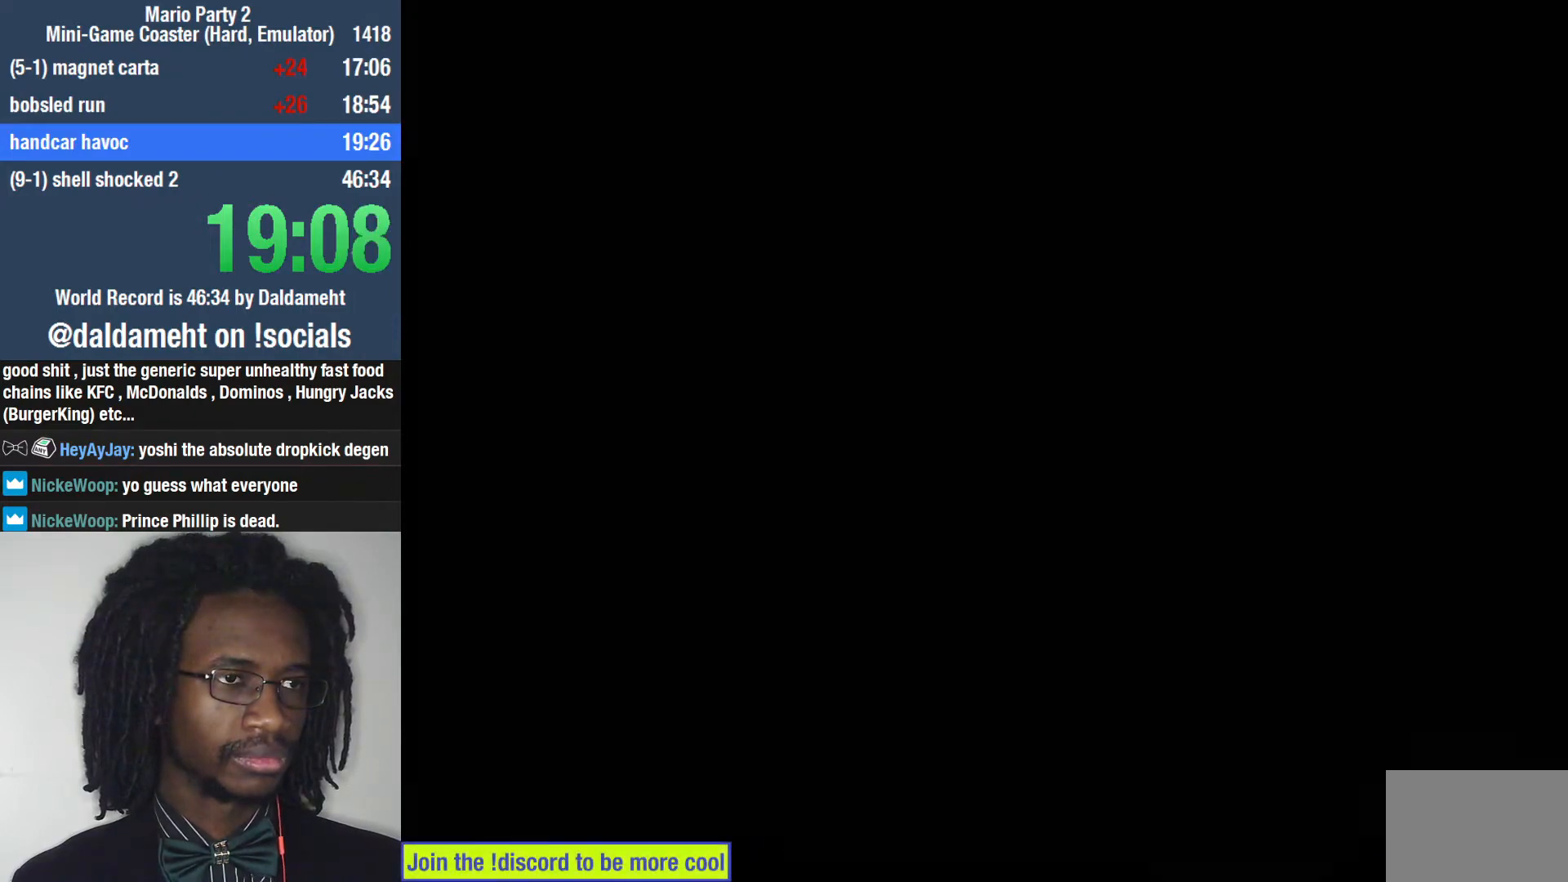
{"buttons": ["R2"], "left_stick": "center", "right_stick": "center", "events": [[67, "R1", "down"], [133, "L1", "up"], [200, "R1", "up"], [467, "R2", "down"]]}
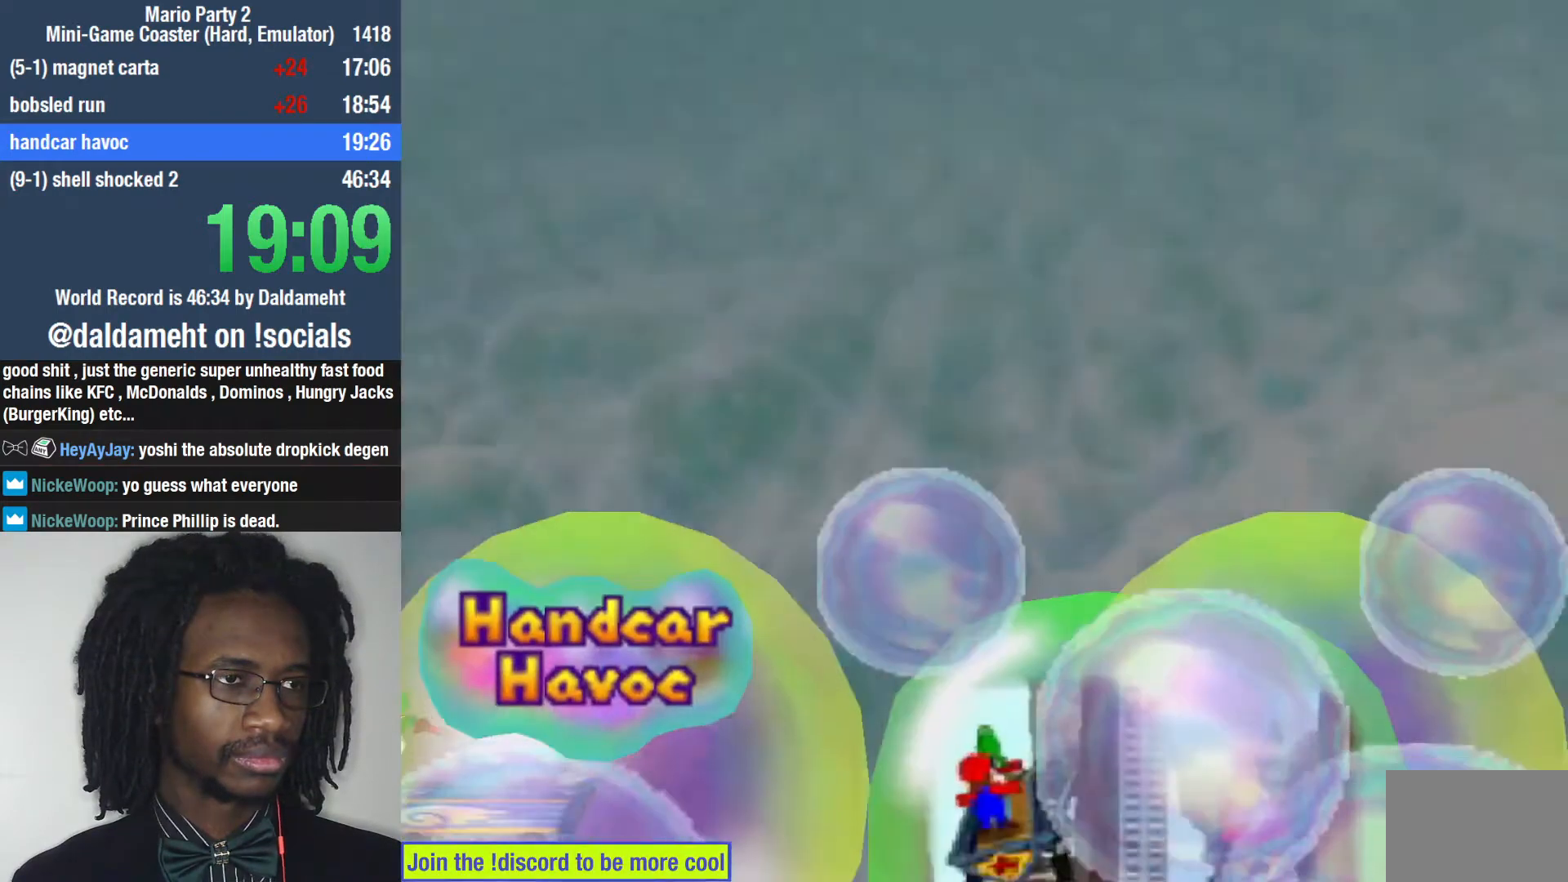
{"buttons": [], "left_stick": "center", "right_stick": "center", "events": [[100, "L2", "down"], [100, "R2", "up"], [200, "R2", "down"], [233, "L2", "up"], [300, "L2", "down"], [333, "R2", "up"], [433, "L2", "up"]]}
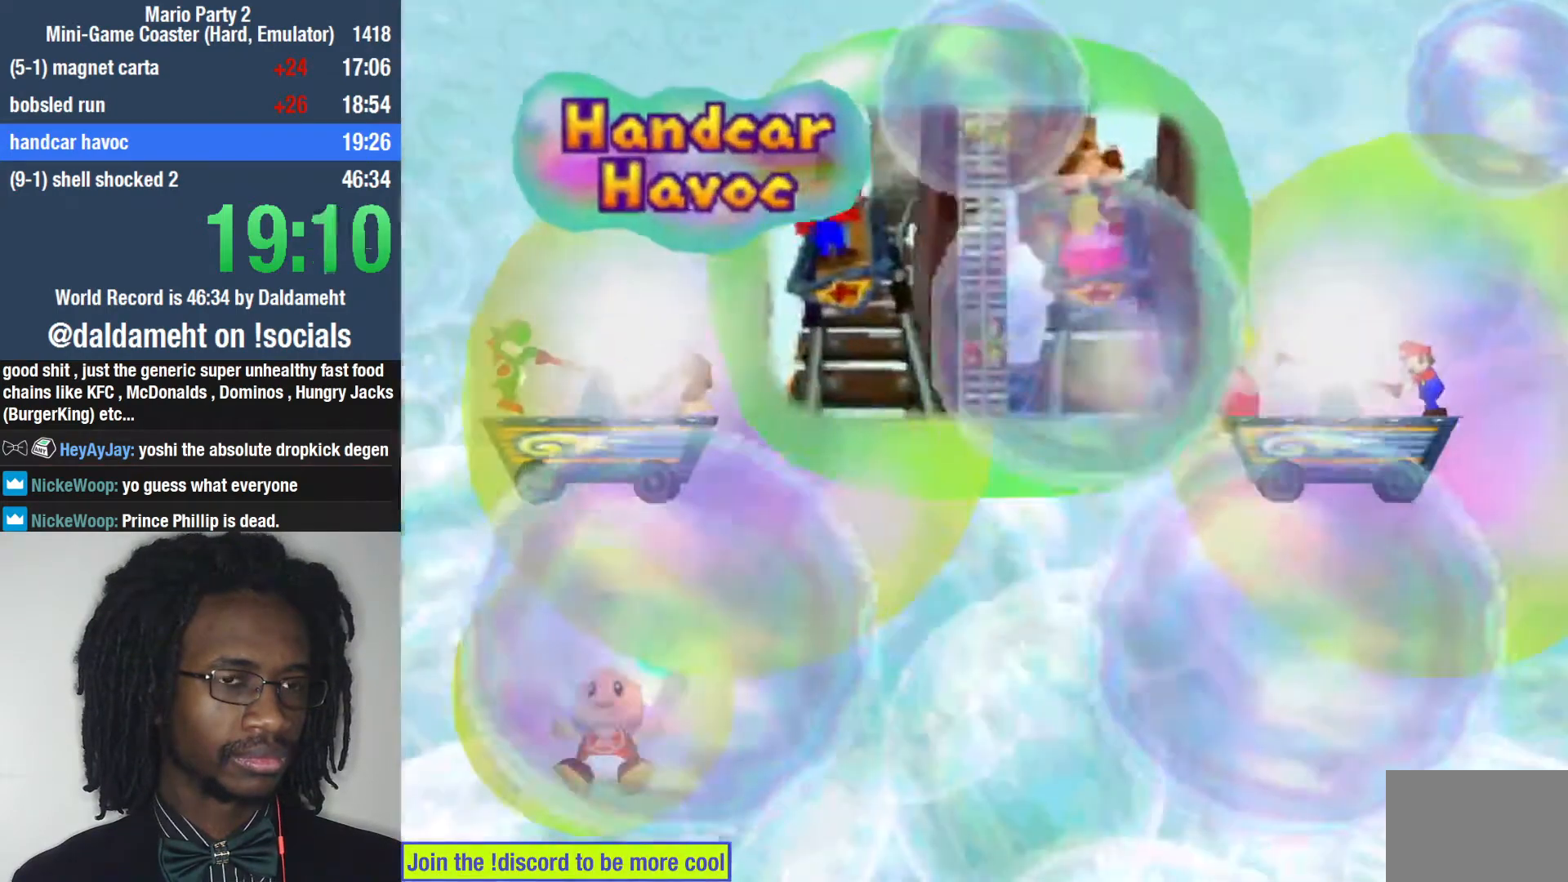
{"buttons": [], "left_stick": "center", "right_stick": "center", "events": []}
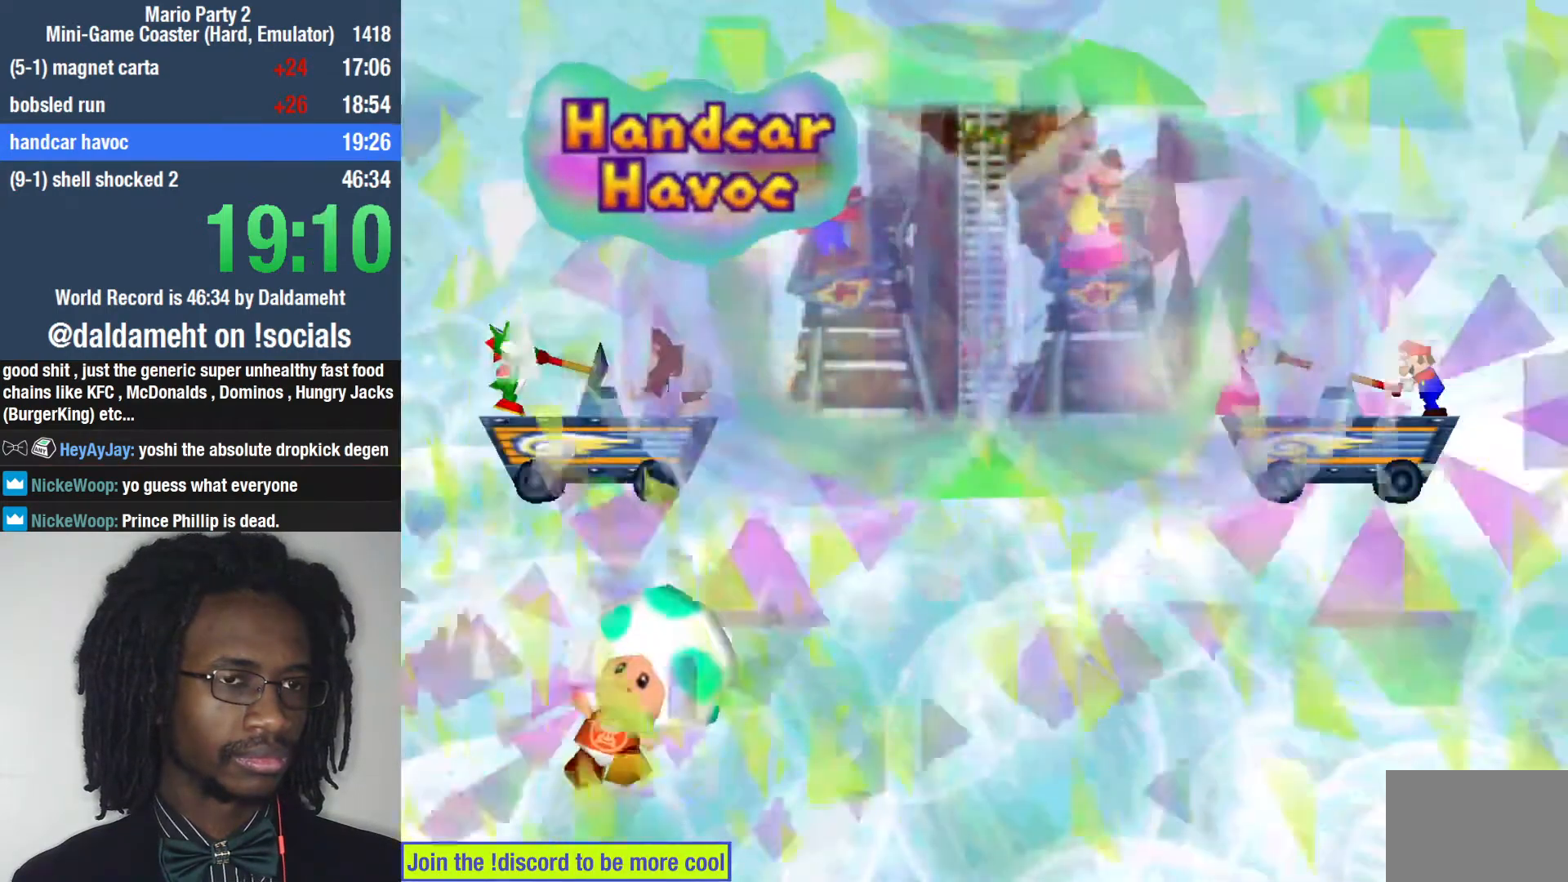
{"buttons": [], "left_stick": "center", "right_stick": "center", "events": [[300, "START", "down"], [367, "START", "up"], [433, "START", "down"], [500, "START", "up"]]}
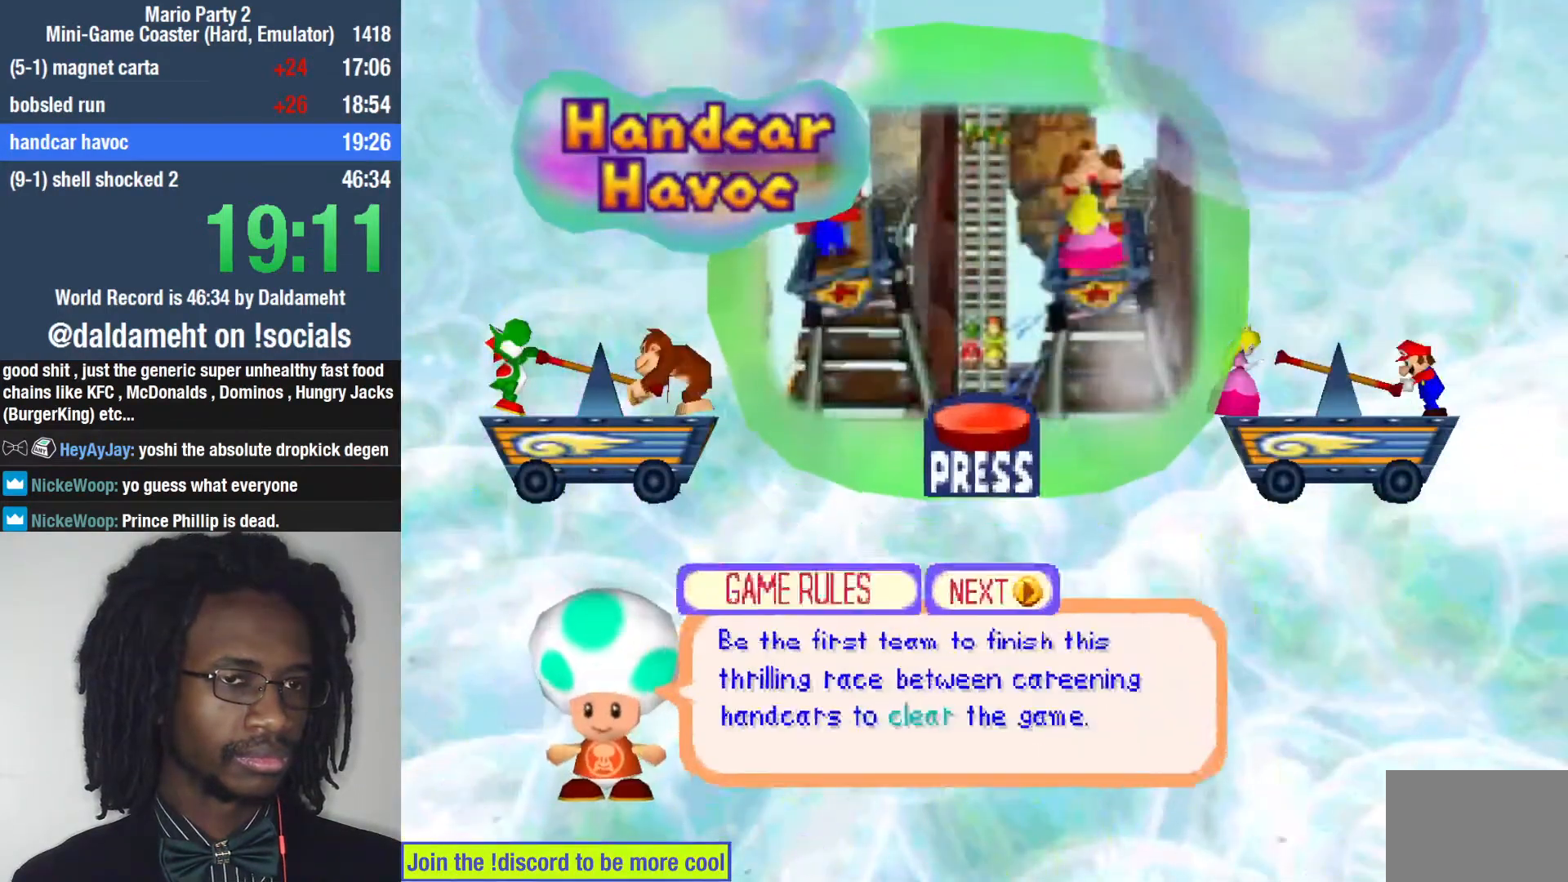
{"buttons": ["START"], "left_stick": "center", "right_stick": "center", "events": [[67, "START", "down"], [167, "START", "up"], [200, "START", "down"], [300, "START", "up"], [367, "START", "down"]]}
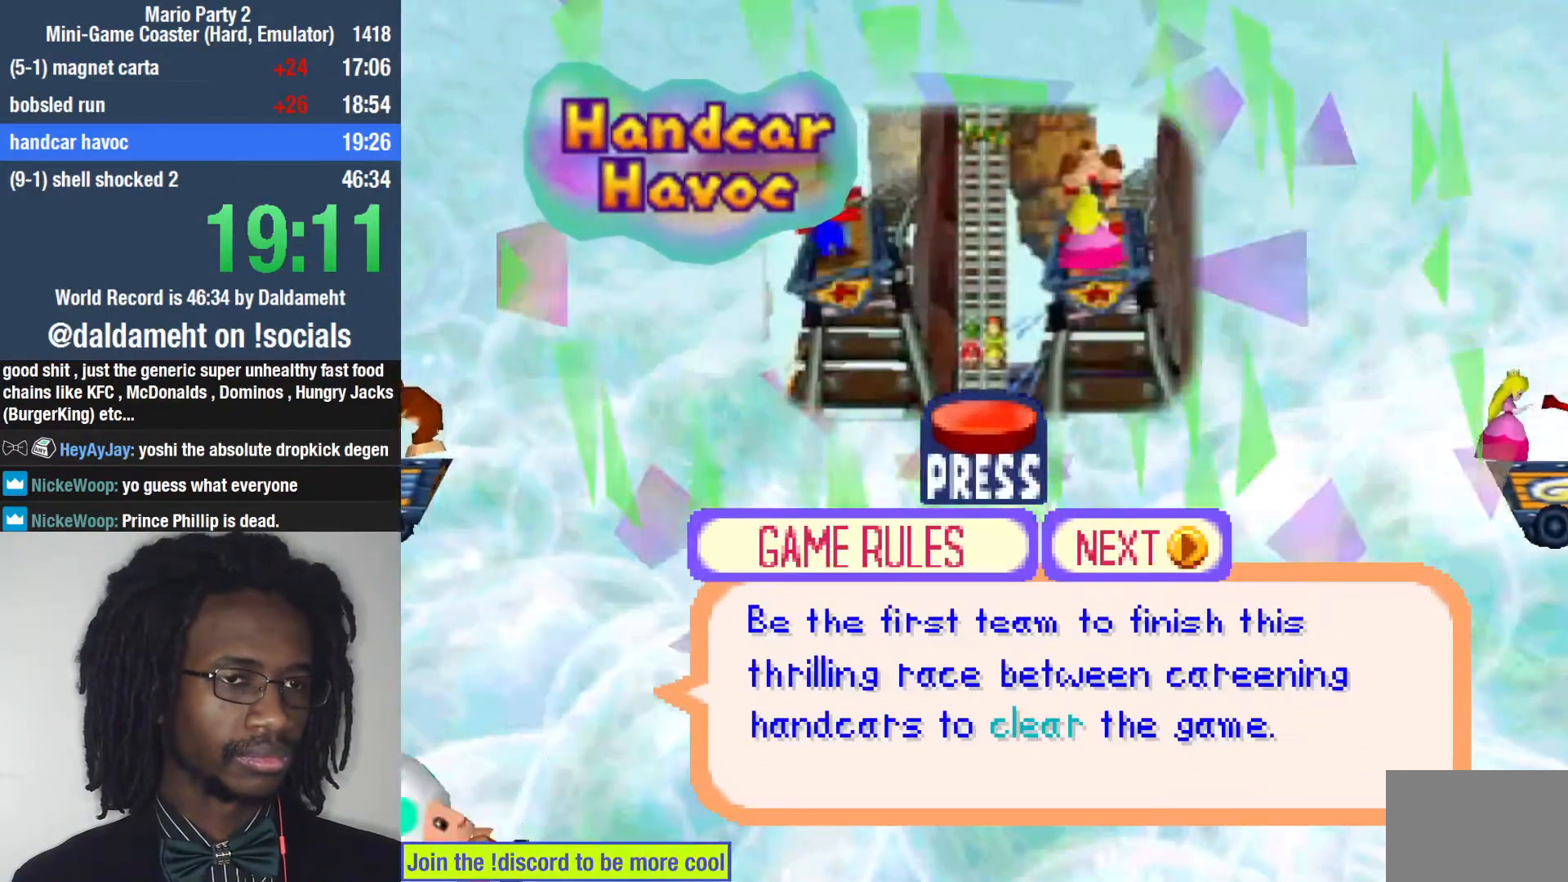
{"buttons": [], "left_stick": "down-right", "right_stick": "center", "events": [[67, "START", "up"], [233, "left_stick", "right"], [300, "left_stick", "center"], [433, "left_stick", "up-right"], [500, "left_stick", "down-right"]]}
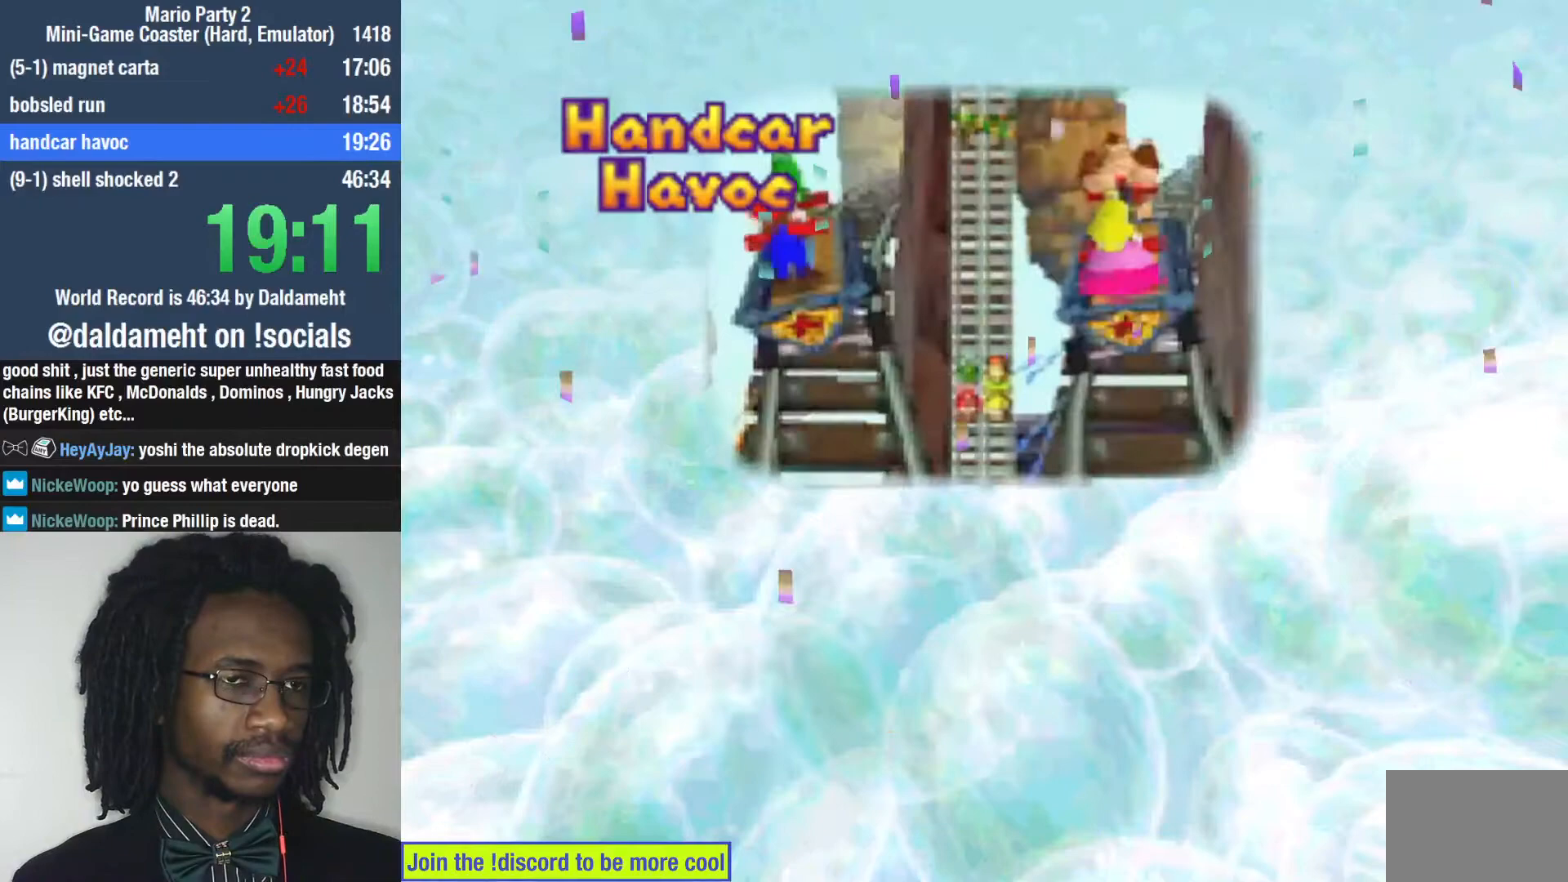
{"buttons": [], "left_stick": "up-right", "right_stick": "center", "events": [[100, "left_stick", "down-left"], [167, "left_stick", "up"], [300, "left_stick", "down"], [400, "left_stick", "left"], [500, "left_stick", "up-right"]]}
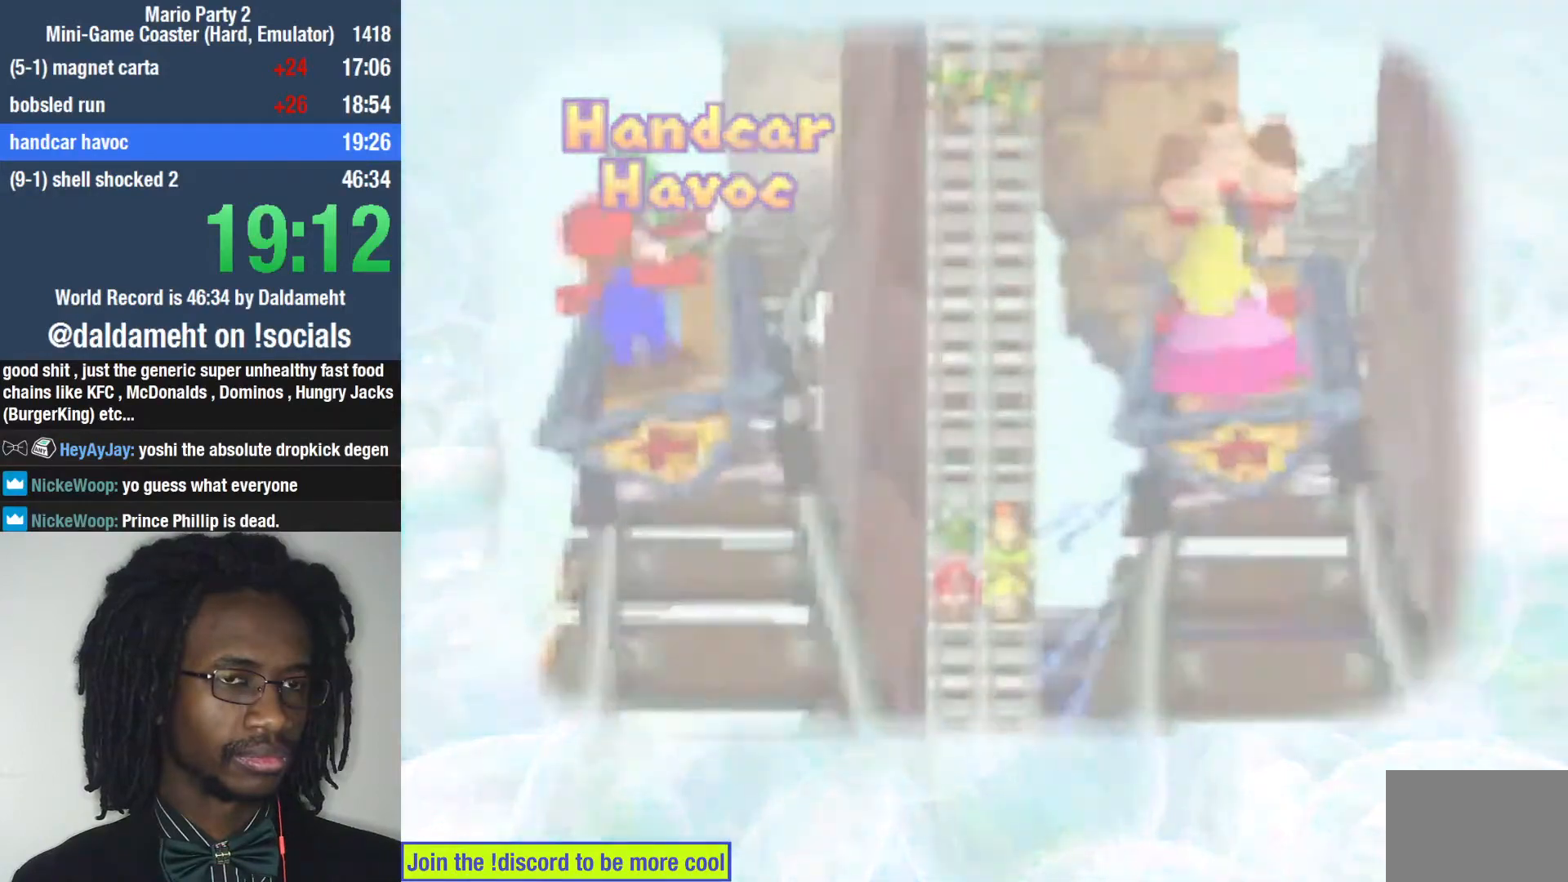
{"buttons": [], "left_stick": "up", "right_stick": "center", "events": [[67, "left_stick", "down-right"], [133, "left_stick", "down-left"], [233, "left_stick", "up"], [300, "left_stick", "down-right"], [400, "left_stick", "down-left"], [467, "left_stick", "up"]]}
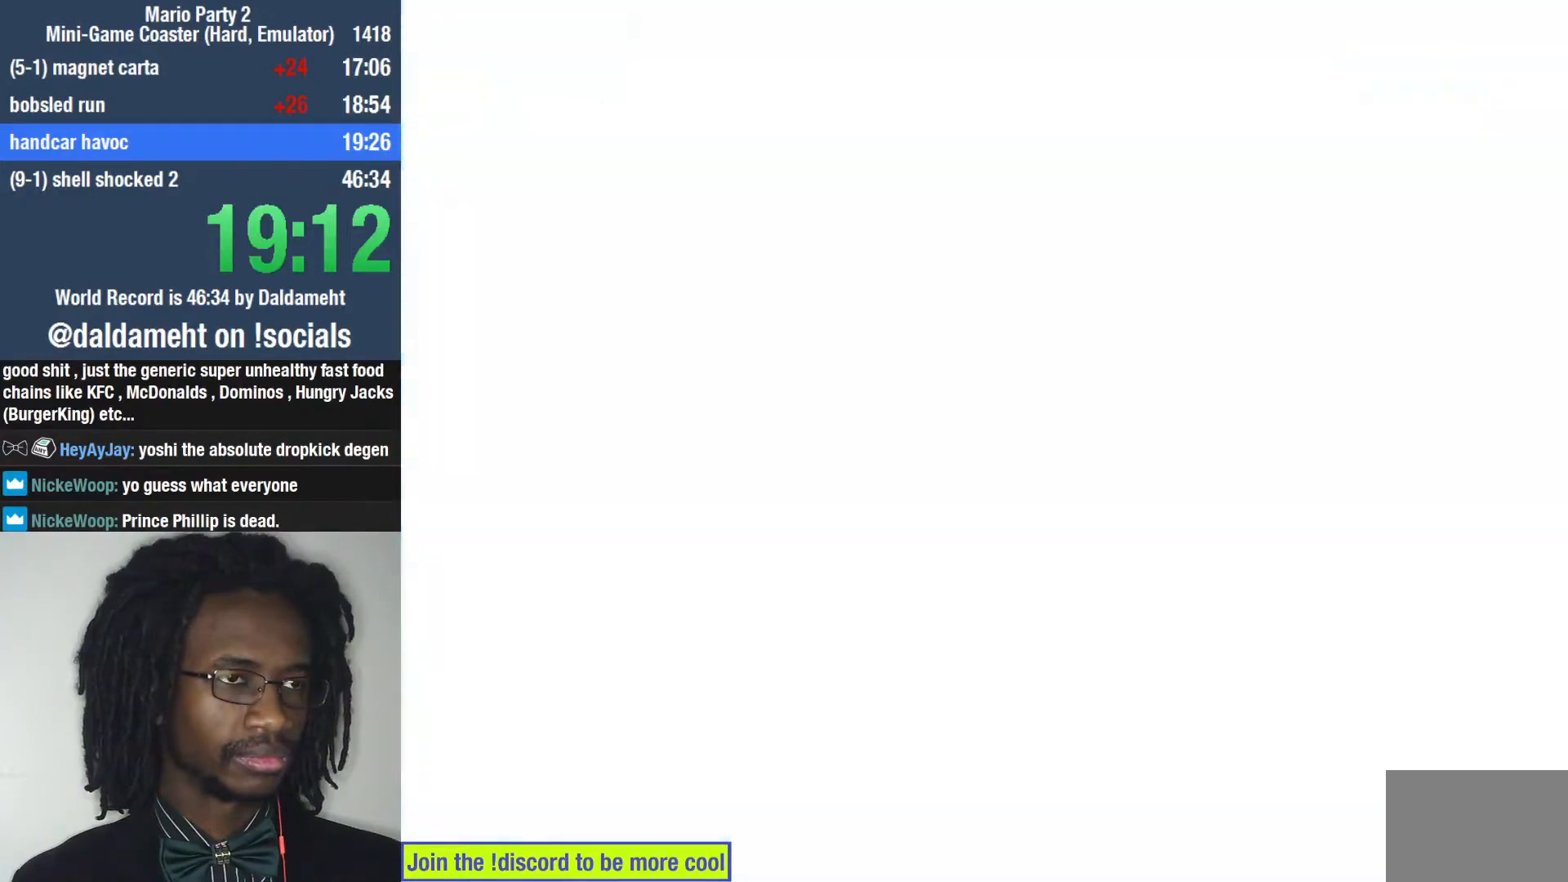
{"buttons": [], "left_stick": "left", "right_stick": "center", "events": [[33, "left_stick", "right"], [100, "left_stick", "down"], [200, "left_stick", "left"], [267, "left_stick", "up"], [333, "left_stick", "right"], [400, "left_stick", "down"], [500, "left_stick", "left"]]}
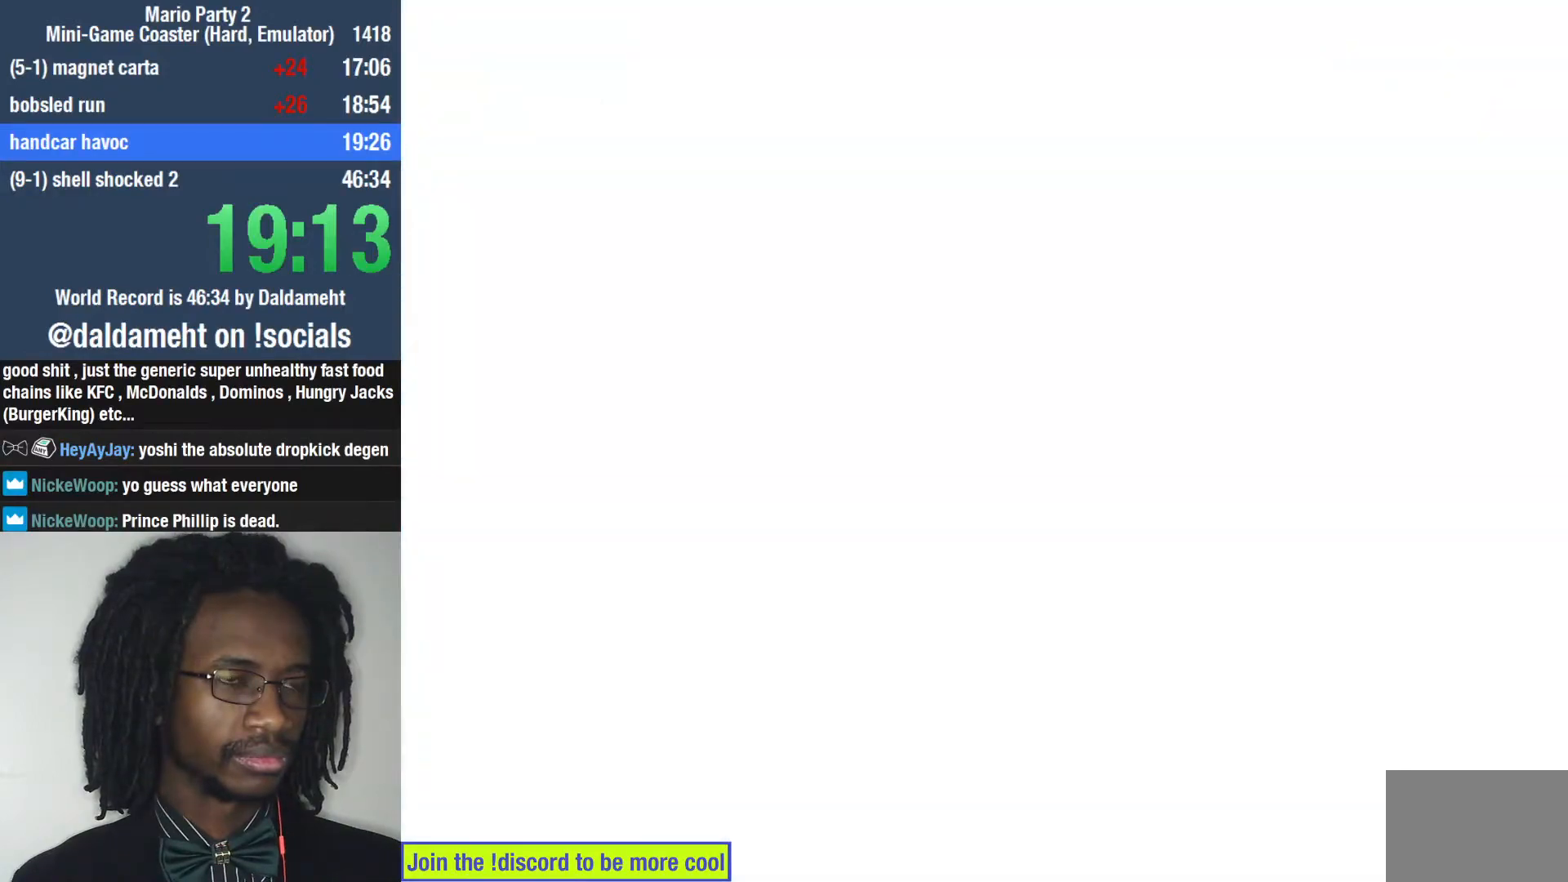
{"buttons": [], "left_stick": "up-right", "right_stick": "center", "events": [[100, "left_stick", "up"], [167, "left_stick", "up-right"]]}
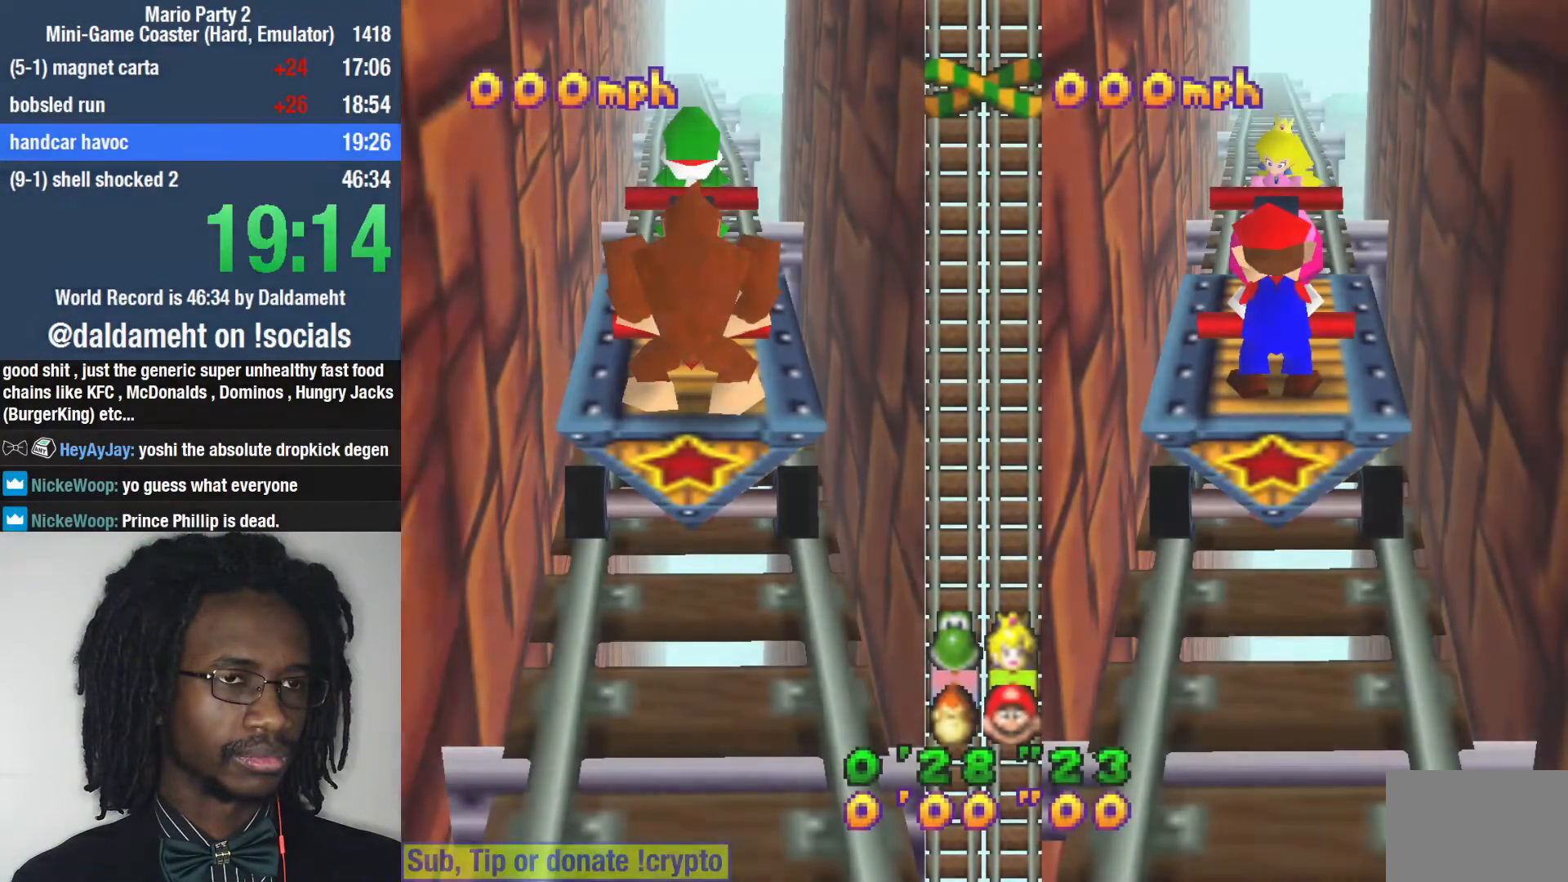
{"buttons": [], "left_stick": "center", "right_stick": "center", "events": [[300, "left_stick", "center"]]}